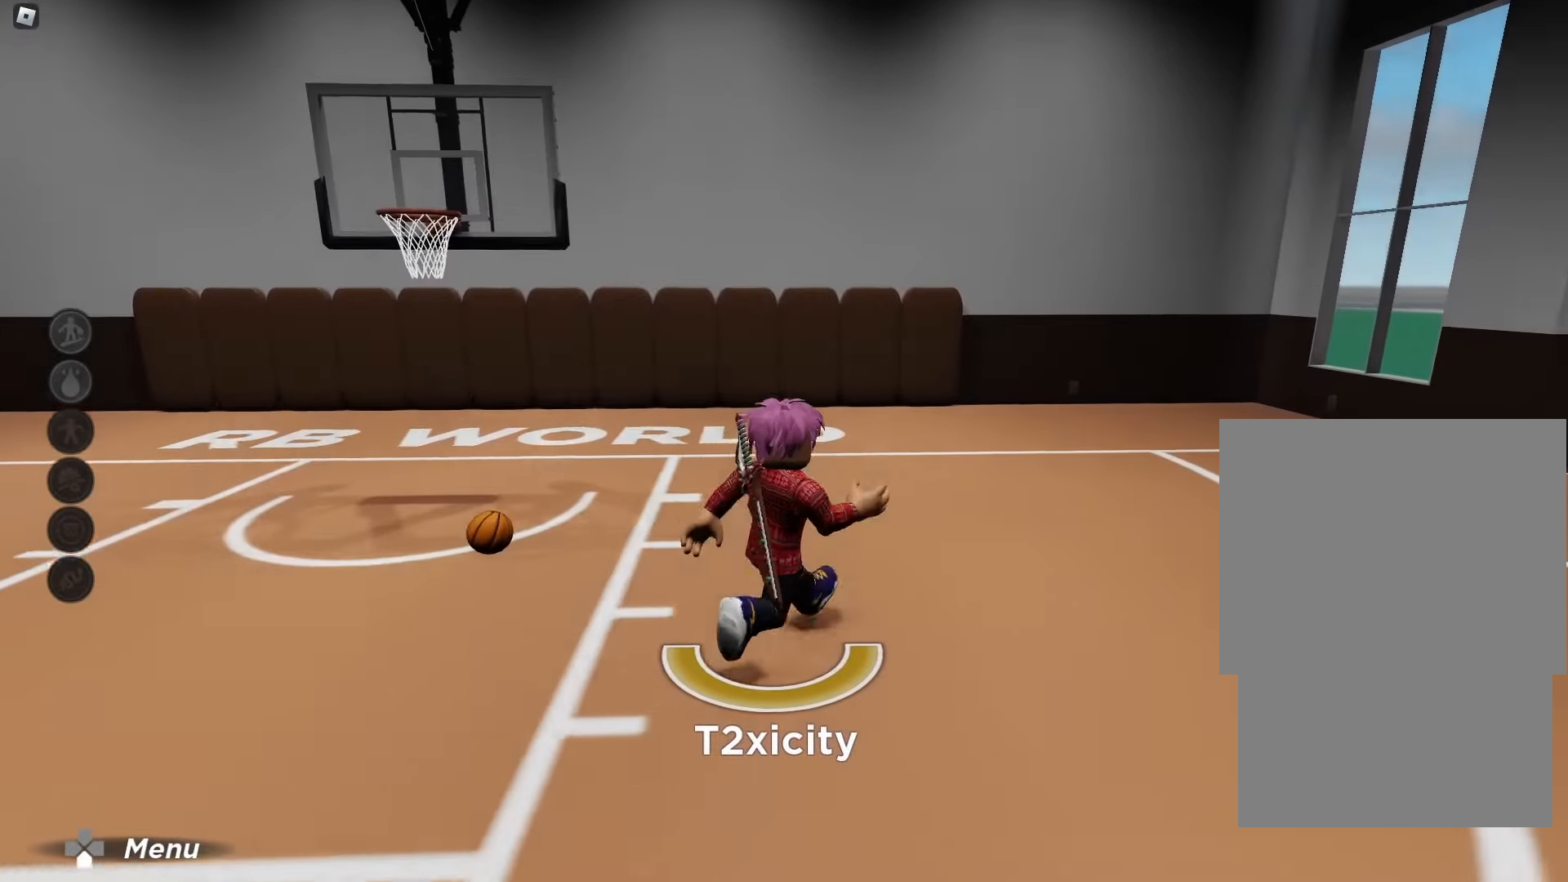
Gameplay with a controller (Xbox layout); each line is a JSON object with the inputs held at the frame after it (dt_ms = milliseconds from this image to that frame). "events" lists button and stick changes between this image and that frame as [ms after this image, input, new state], when the widget could be followed in between. Not read: L3 R3.
{"dt_ms": 500, "buttons": ["R2"], "left_stick": "left", "right_stick": "center", "events": [[117, "left_stick", "up-left"], [200, "R2", "down"], [233, "left_stick", "left"]]}
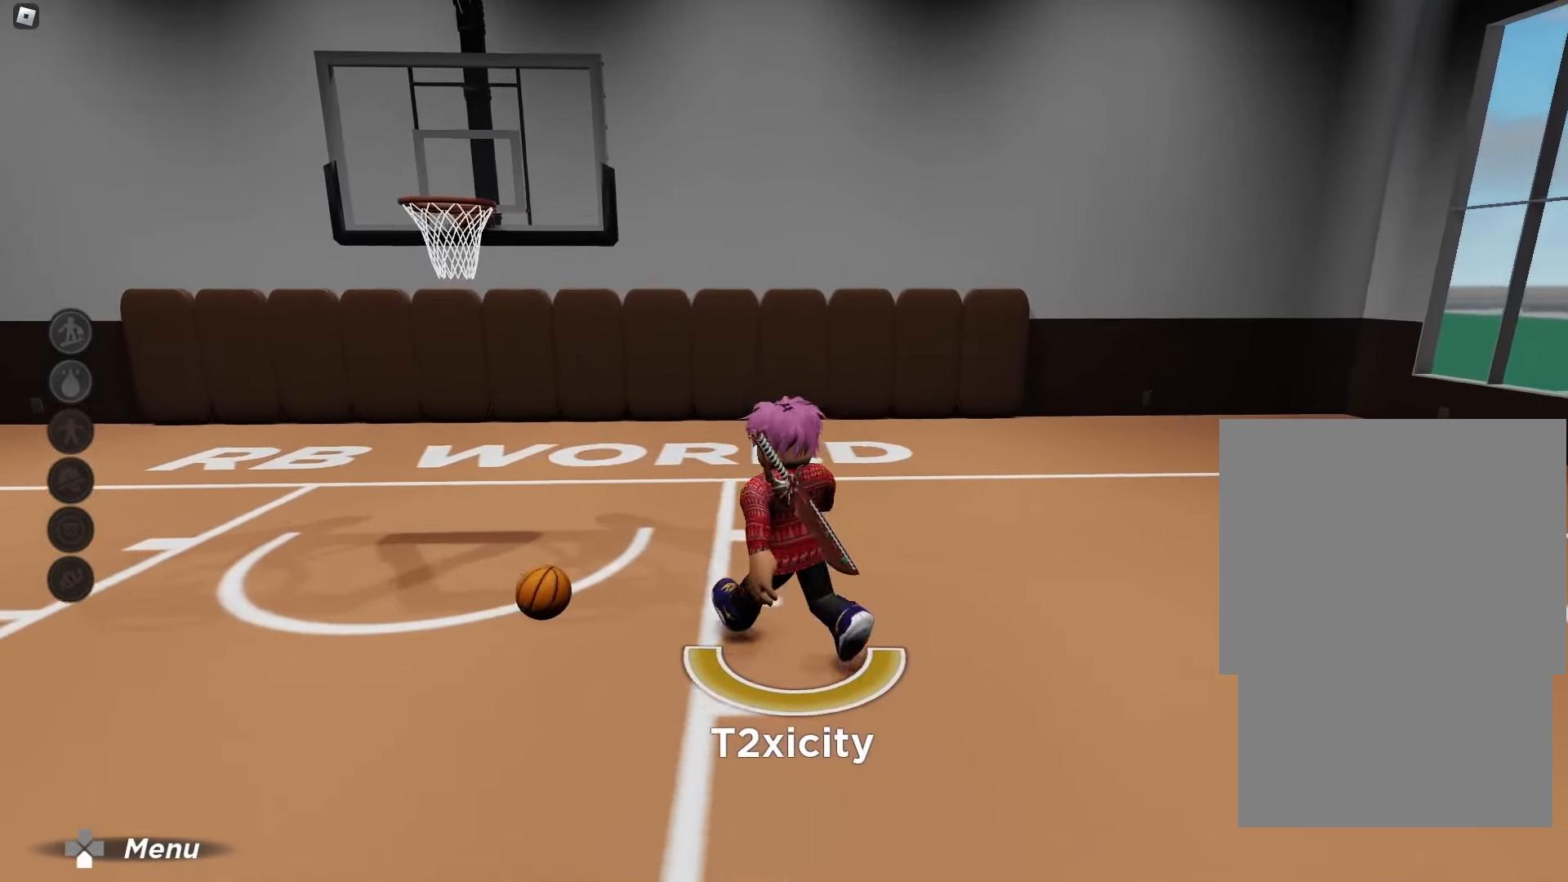
{"dt_ms": 500, "buttons": ["R2"], "left_stick": "down-left", "right_stick": "center", "events": [[183, "R2", "up"], [300, "left_stick", "down-left"], [500, "R2", "down"]]}
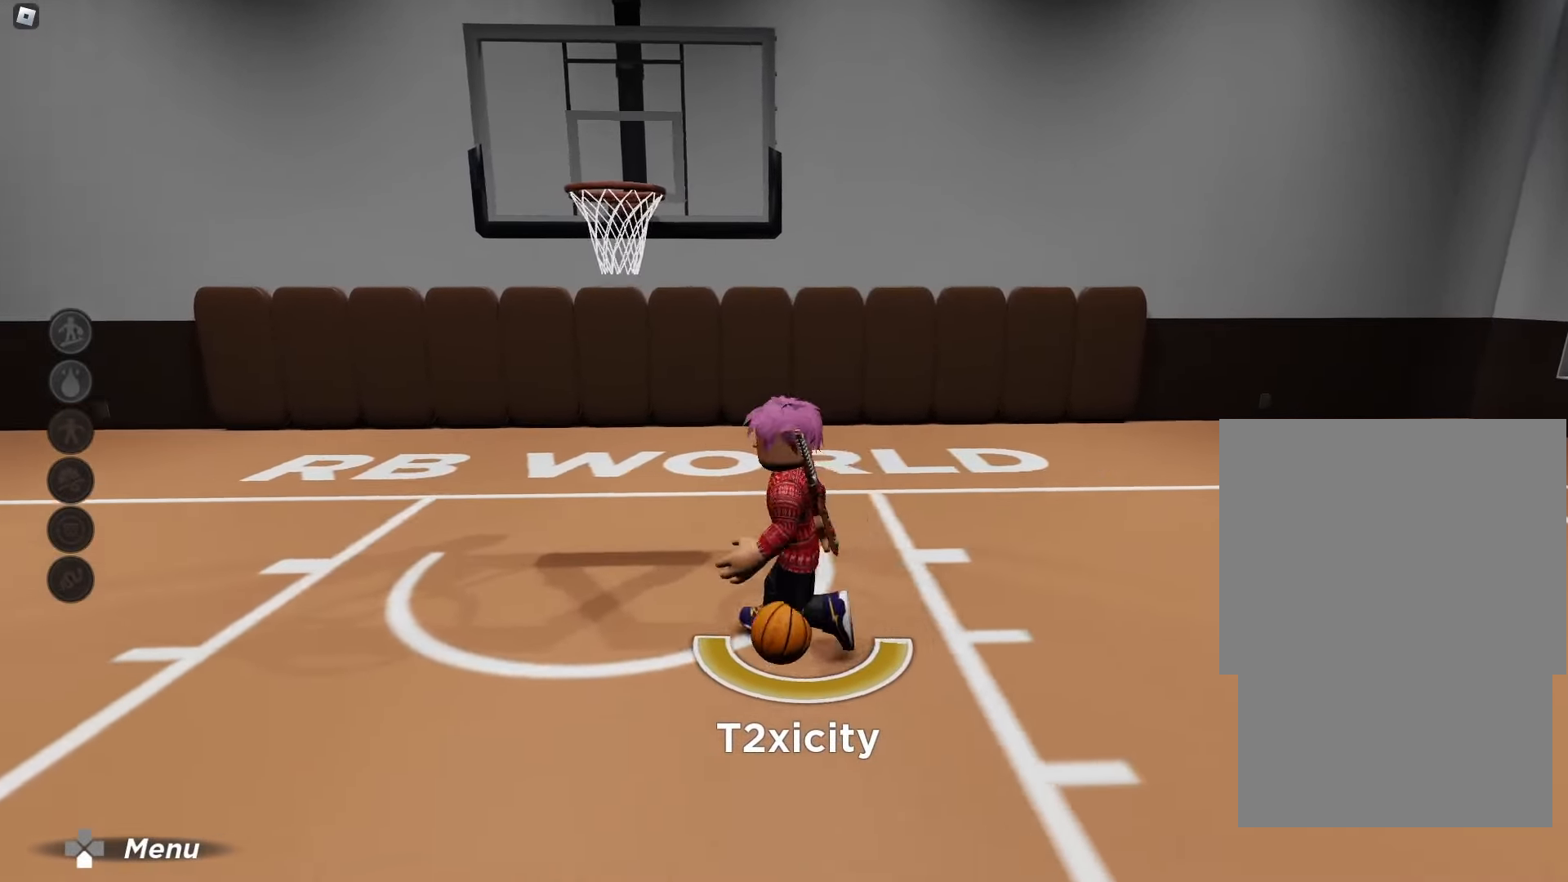
{"dt_ms": 500, "buttons": ["R2"], "left_stick": "down", "right_stick": "center", "events": [[183, "left_stick", "down"]]}
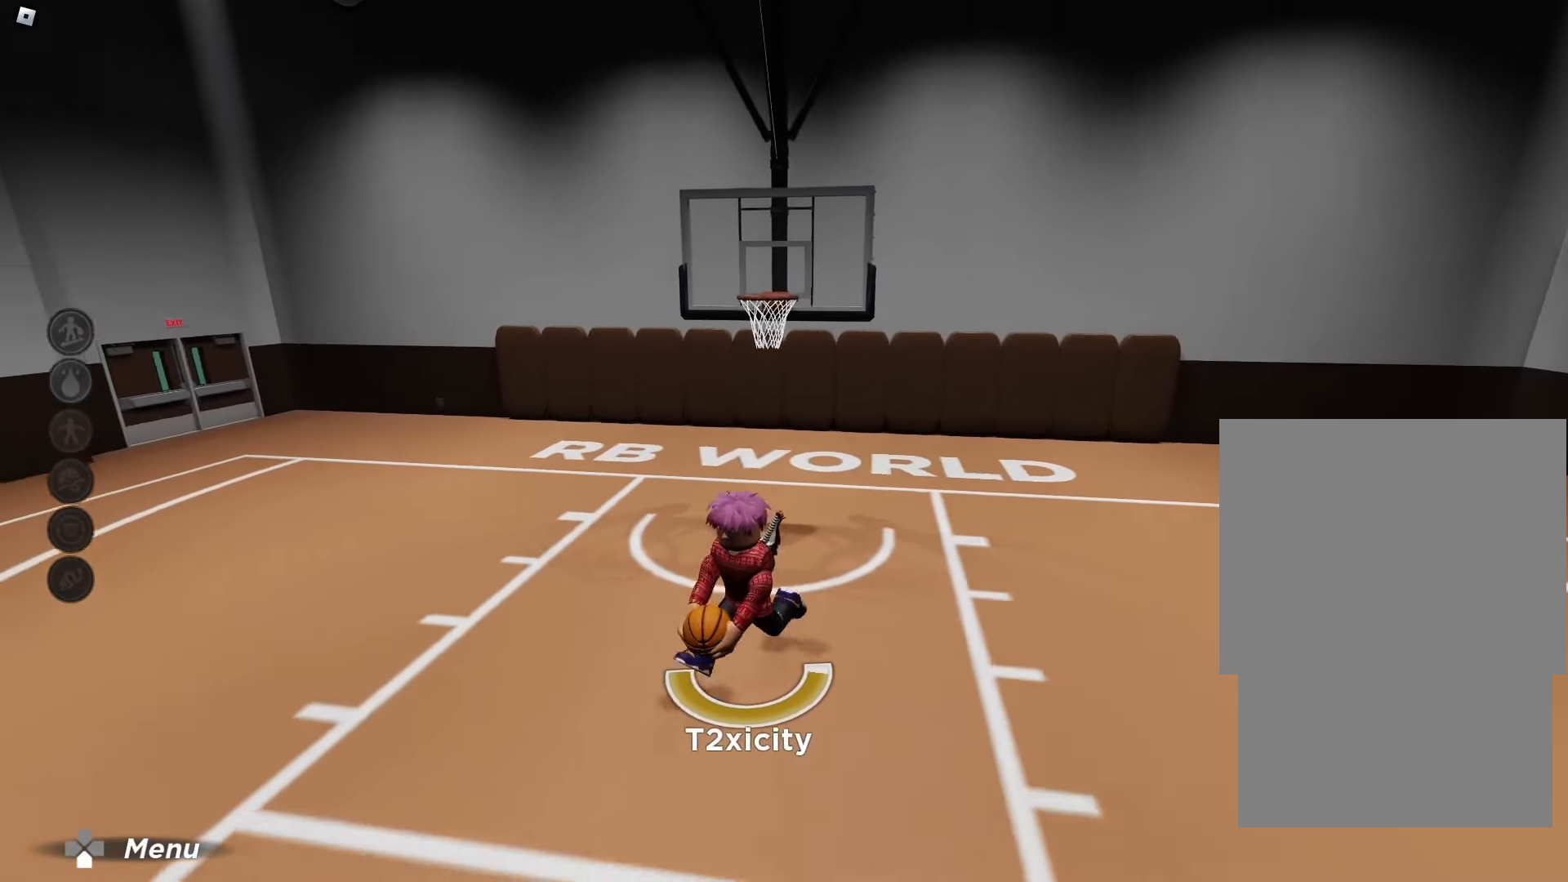
{"dt_ms": 500, "buttons": [], "left_stick": "down-left", "right_stick": "center", "events": [[367, "left_stick", "down-left"], [483, "R2", "up"]]}
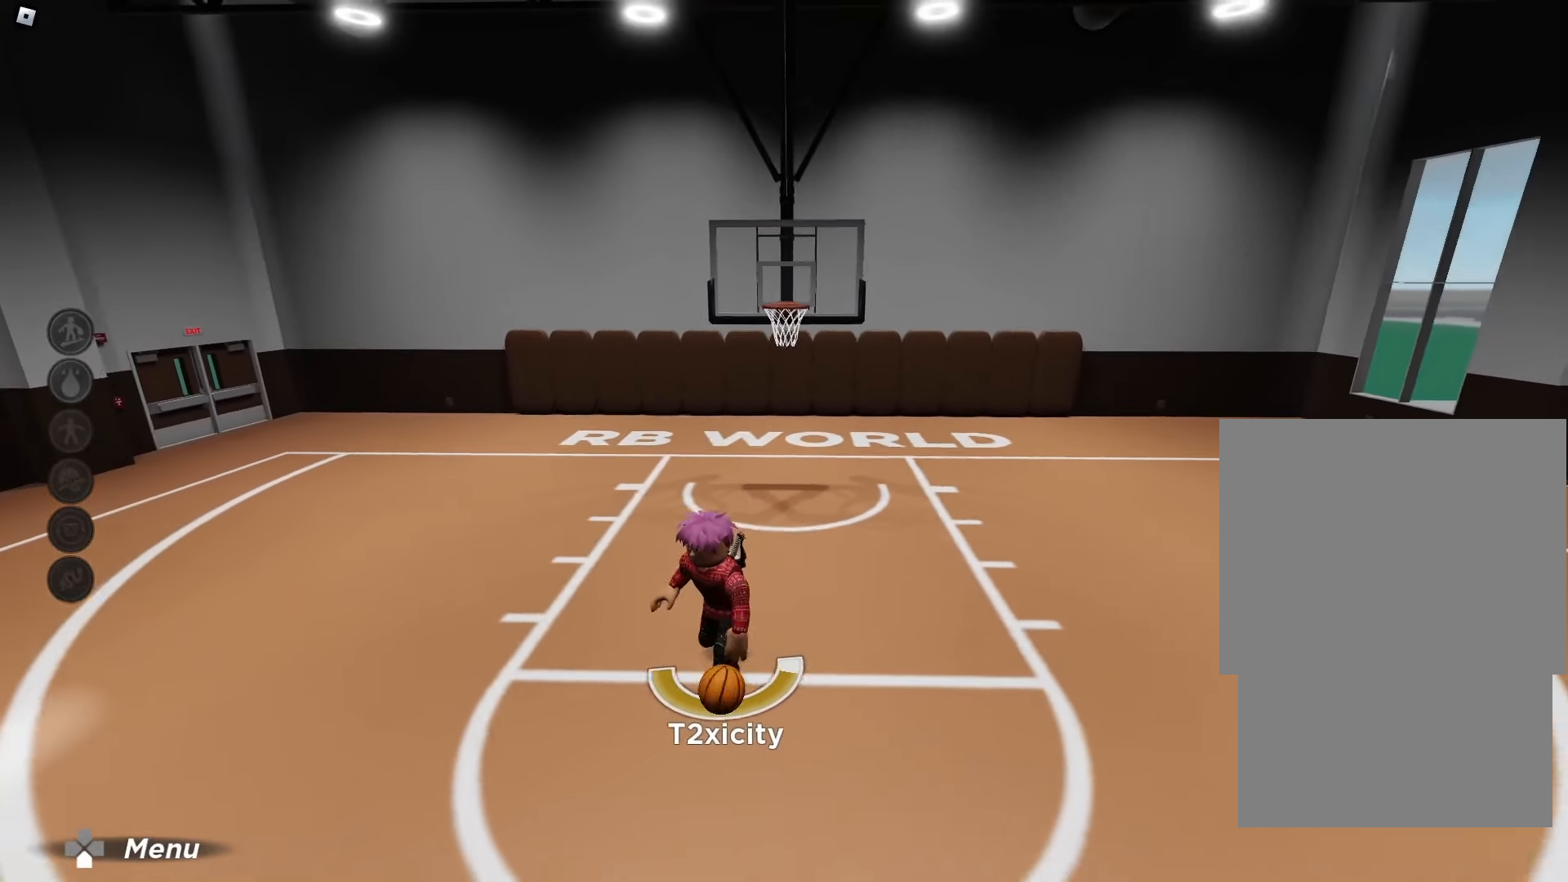
{"dt_ms": 500, "buttons": [], "left_stick": "down-left", "right_stick": "center", "events": [[100, "right_stick", "right"], [283, "right_stick", "center"]]}
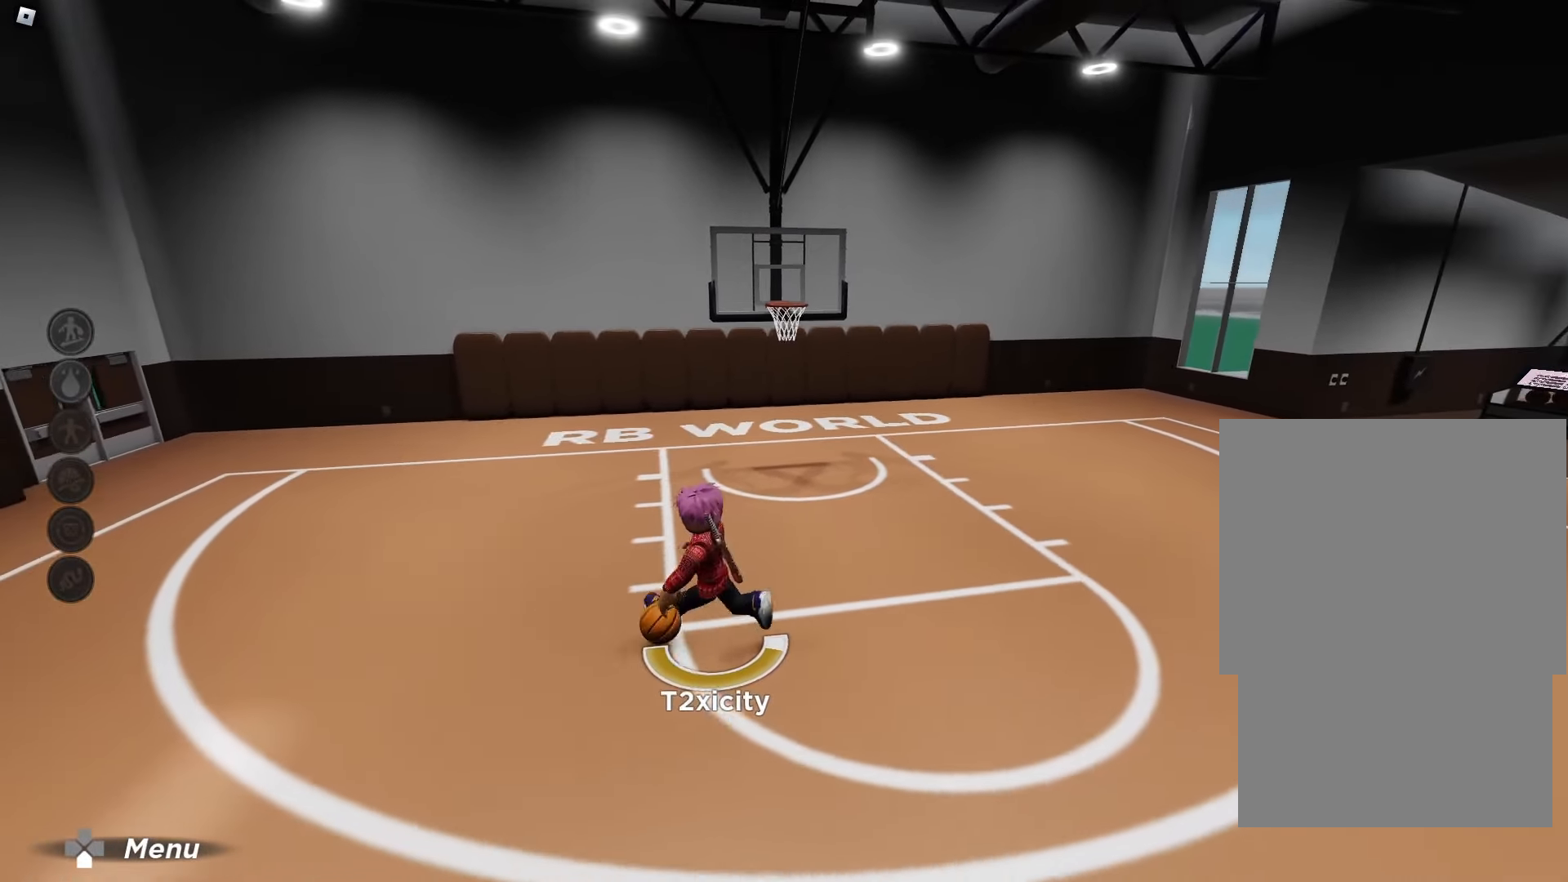
{"dt_ms": 500, "buttons": [], "left_stick": "down-left", "right_stick": "center", "events": [[100, "right_stick", "up"], [250, "right_stick", "right"], [383, "right_stick", "center"]]}
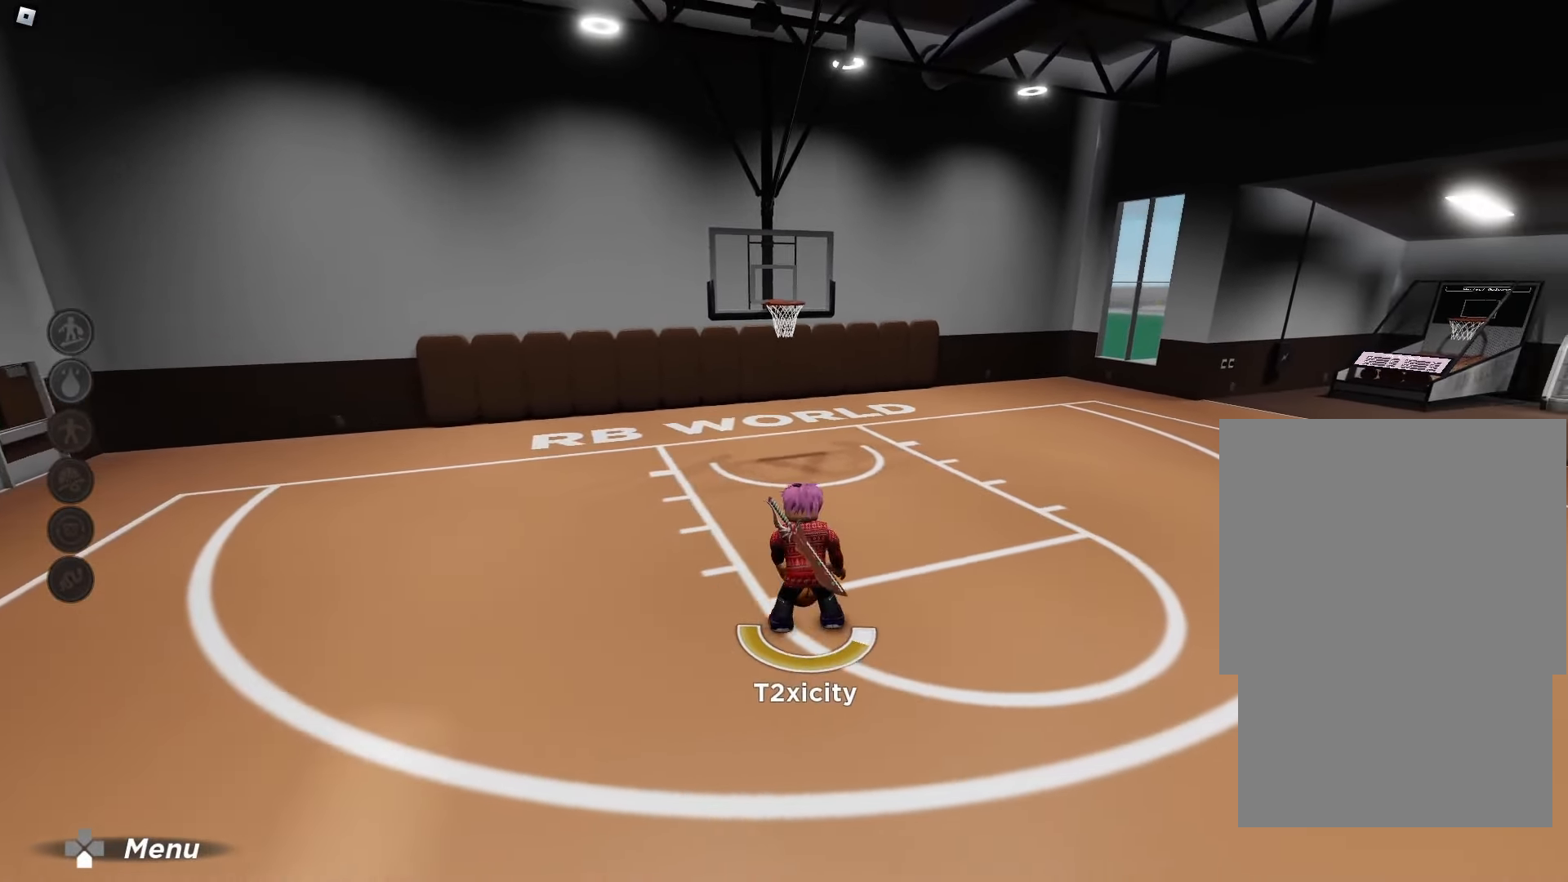
{"dt_ms": 500, "buttons": [], "left_stick": "down-left", "right_stick": "up-left", "events": [[367, "right_stick", "left"], [450, "right_stick", "up-left"]]}
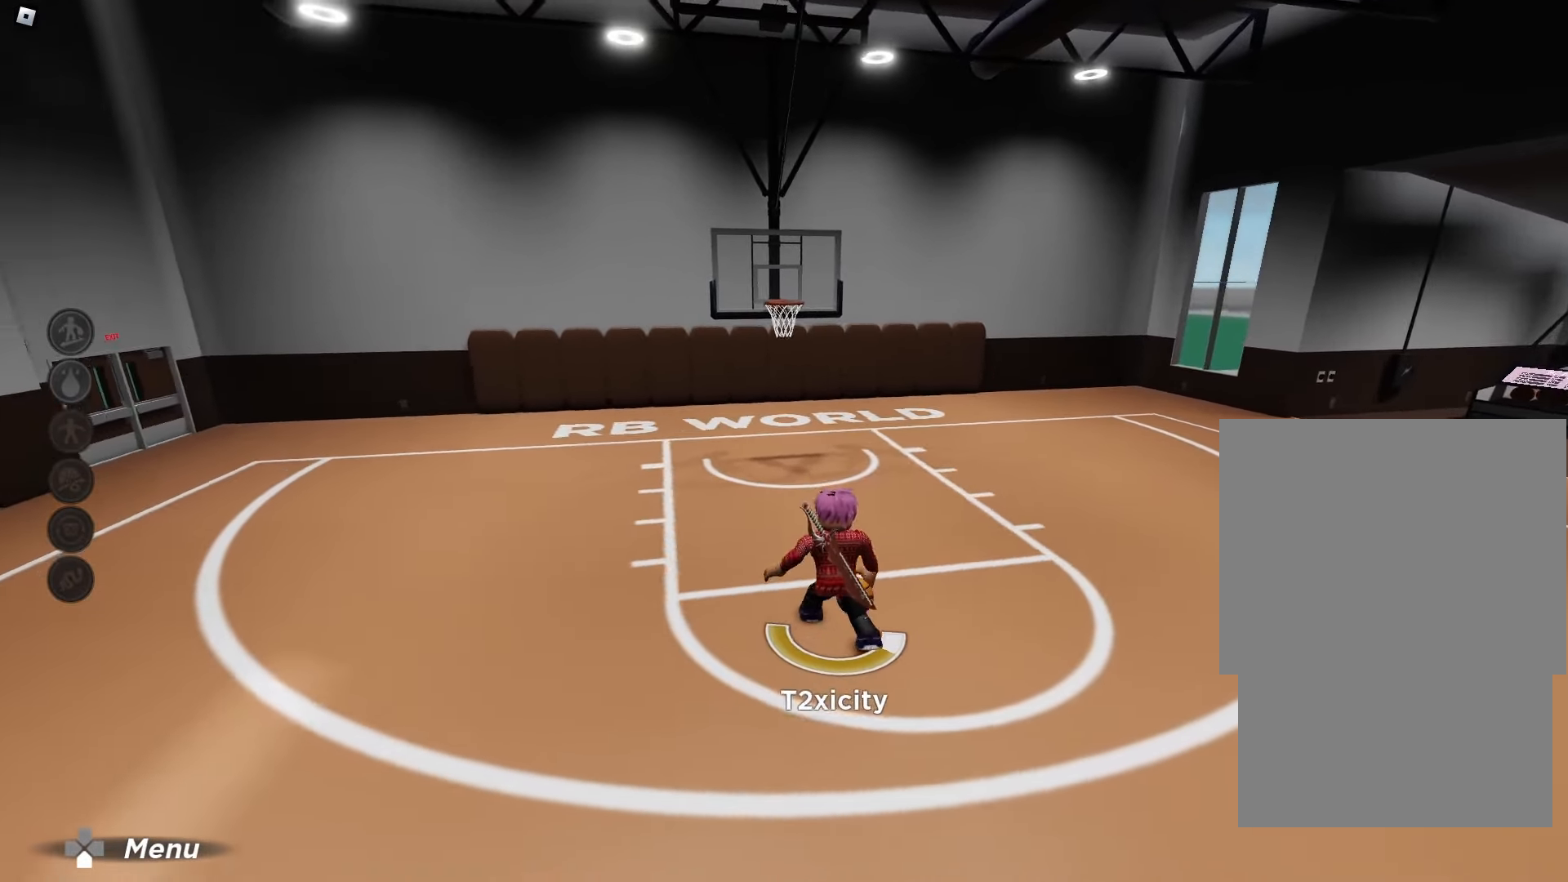
{"dt_ms": 500, "buttons": [], "left_stick": "down-left", "right_stick": "left", "events": [[17, "right_stick", "up"], [150, "right_stick", "center"], [483, "right_stick", "left"]]}
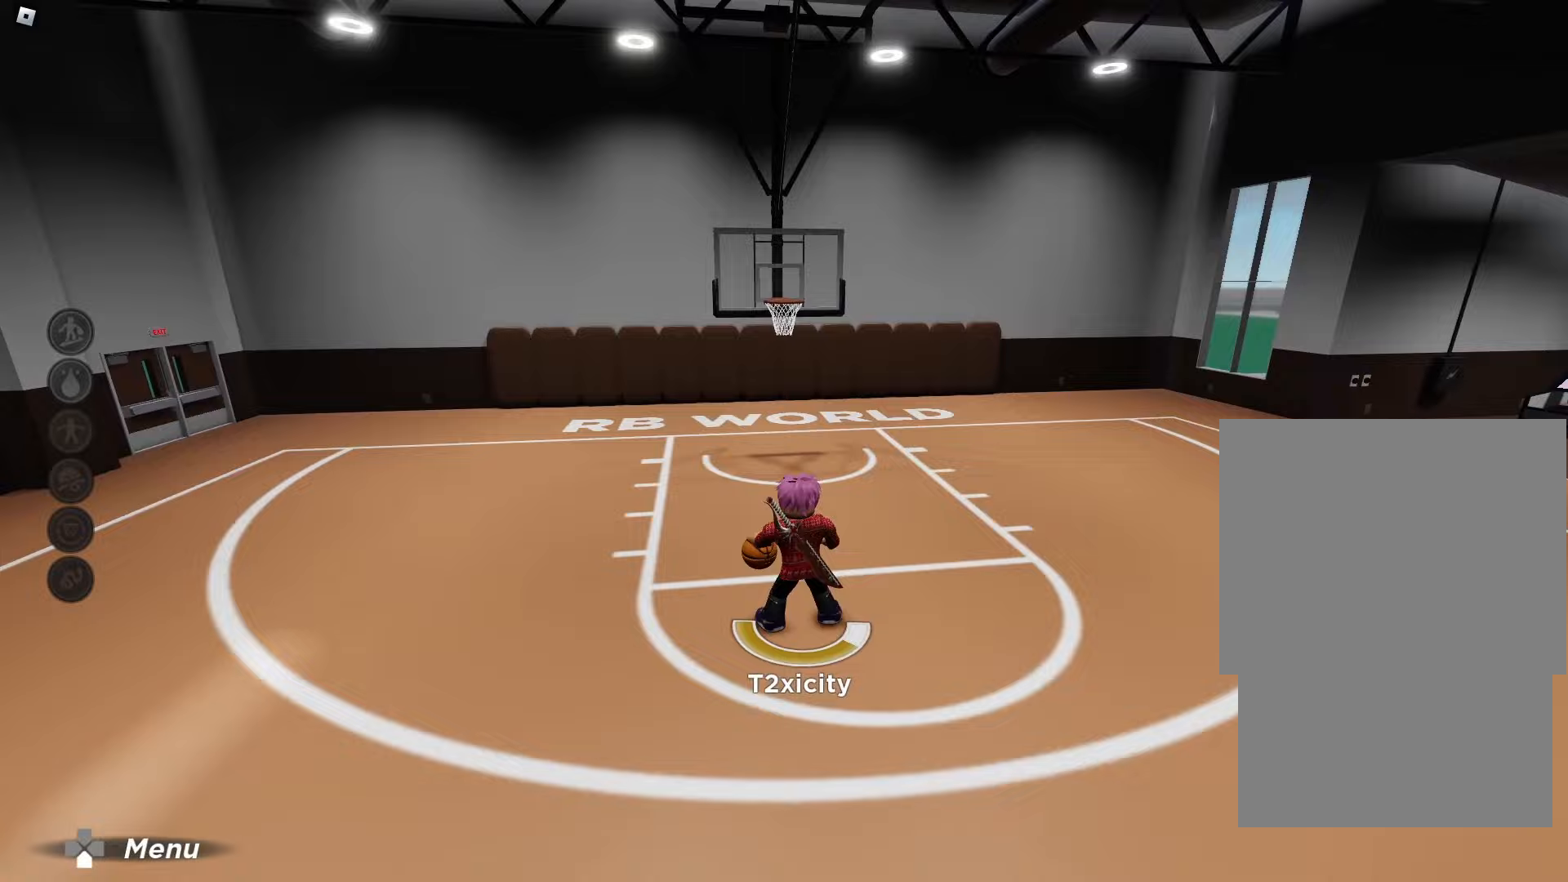
{"dt_ms": 500, "buttons": ["R2"], "left_stick": "right", "right_stick": "center", "events": [[67, "right_stick", "down"], [117, "left_stick", "down"], [133, "right_stick", "center"], [167, "R2", "down"], [233, "left_stick", "right"]]}
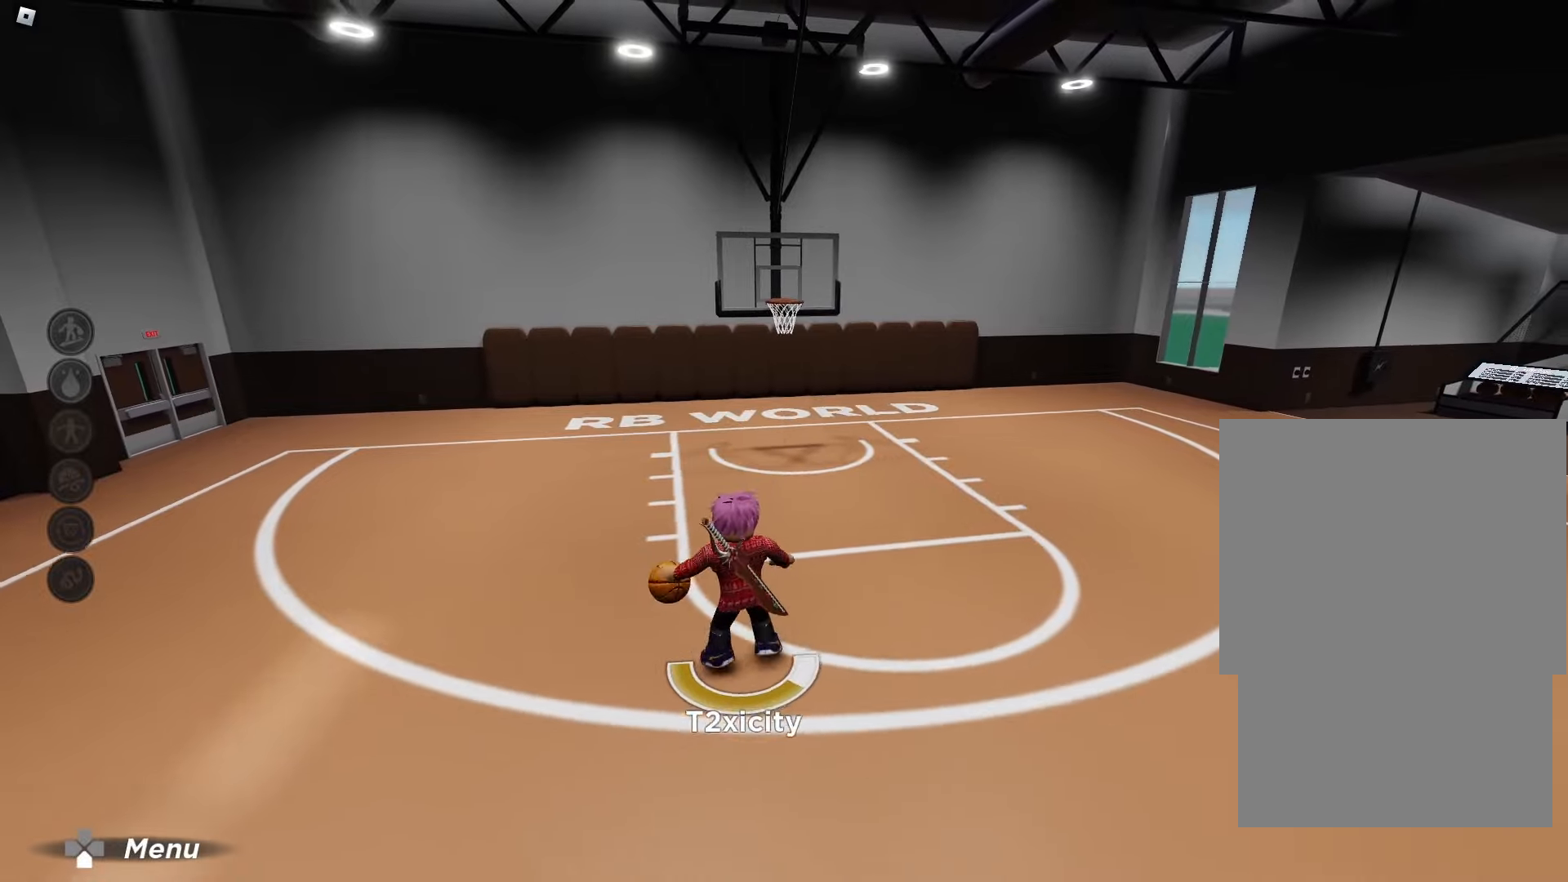
{"dt_ms": 500, "buttons": [], "left_stick": "down", "right_stick": "center", "events": [[233, "right_stick", "down"], [317, "R2", "up"], [317, "right_stick", "center"], [383, "left_stick", "down-right"], [483, "left_stick", "down"]]}
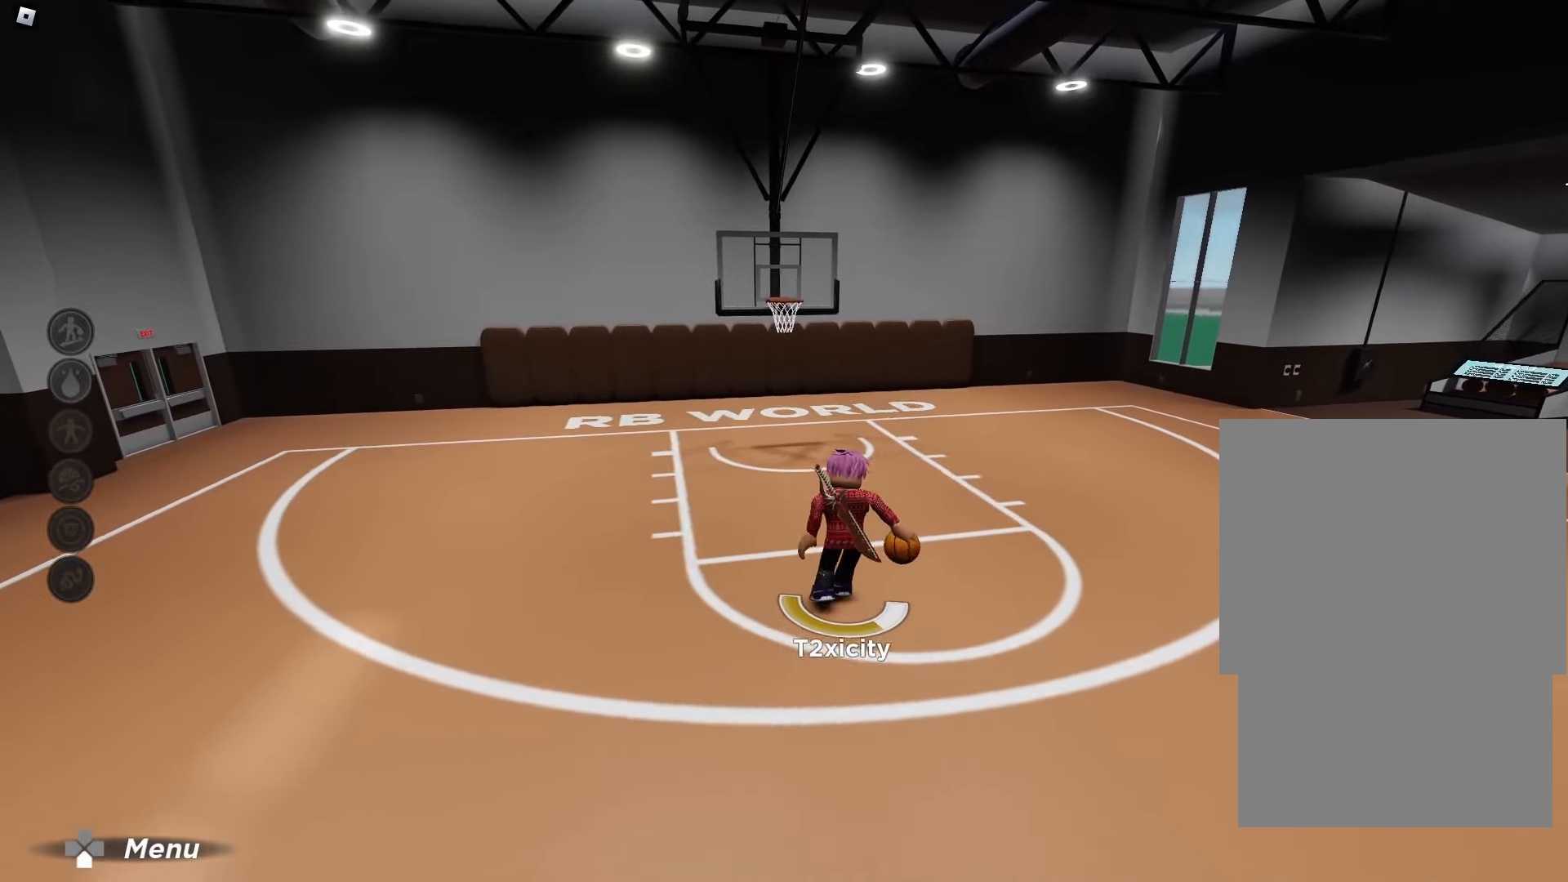
{"dt_ms": 500, "buttons": [], "left_stick": "down", "right_stick": "center", "events": []}
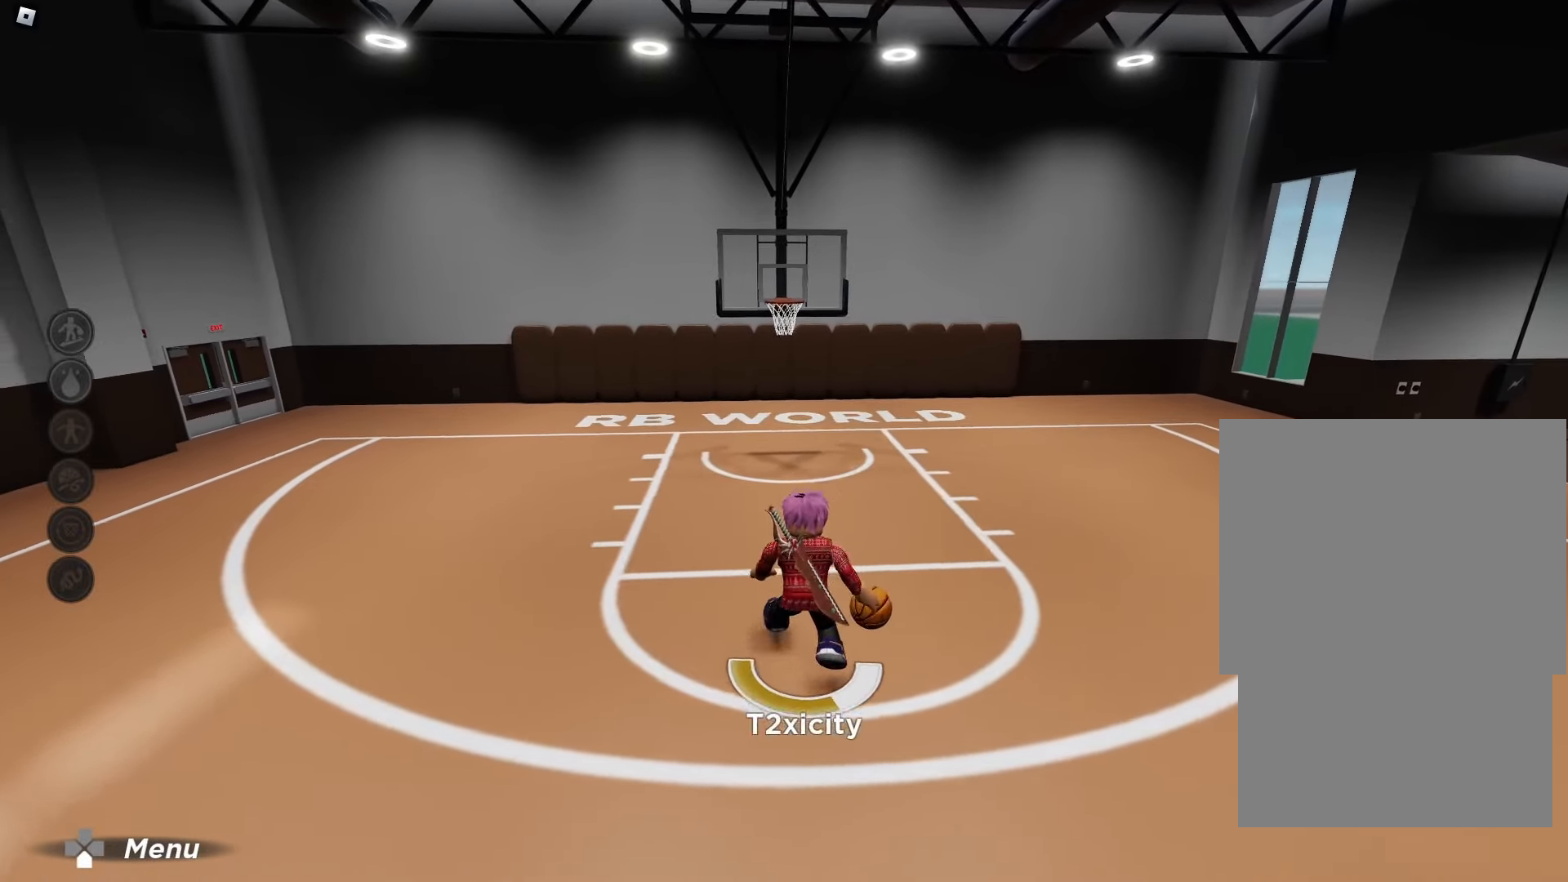
{"dt_ms": 500, "buttons": [], "left_stick": "down", "right_stick": "center", "events": []}
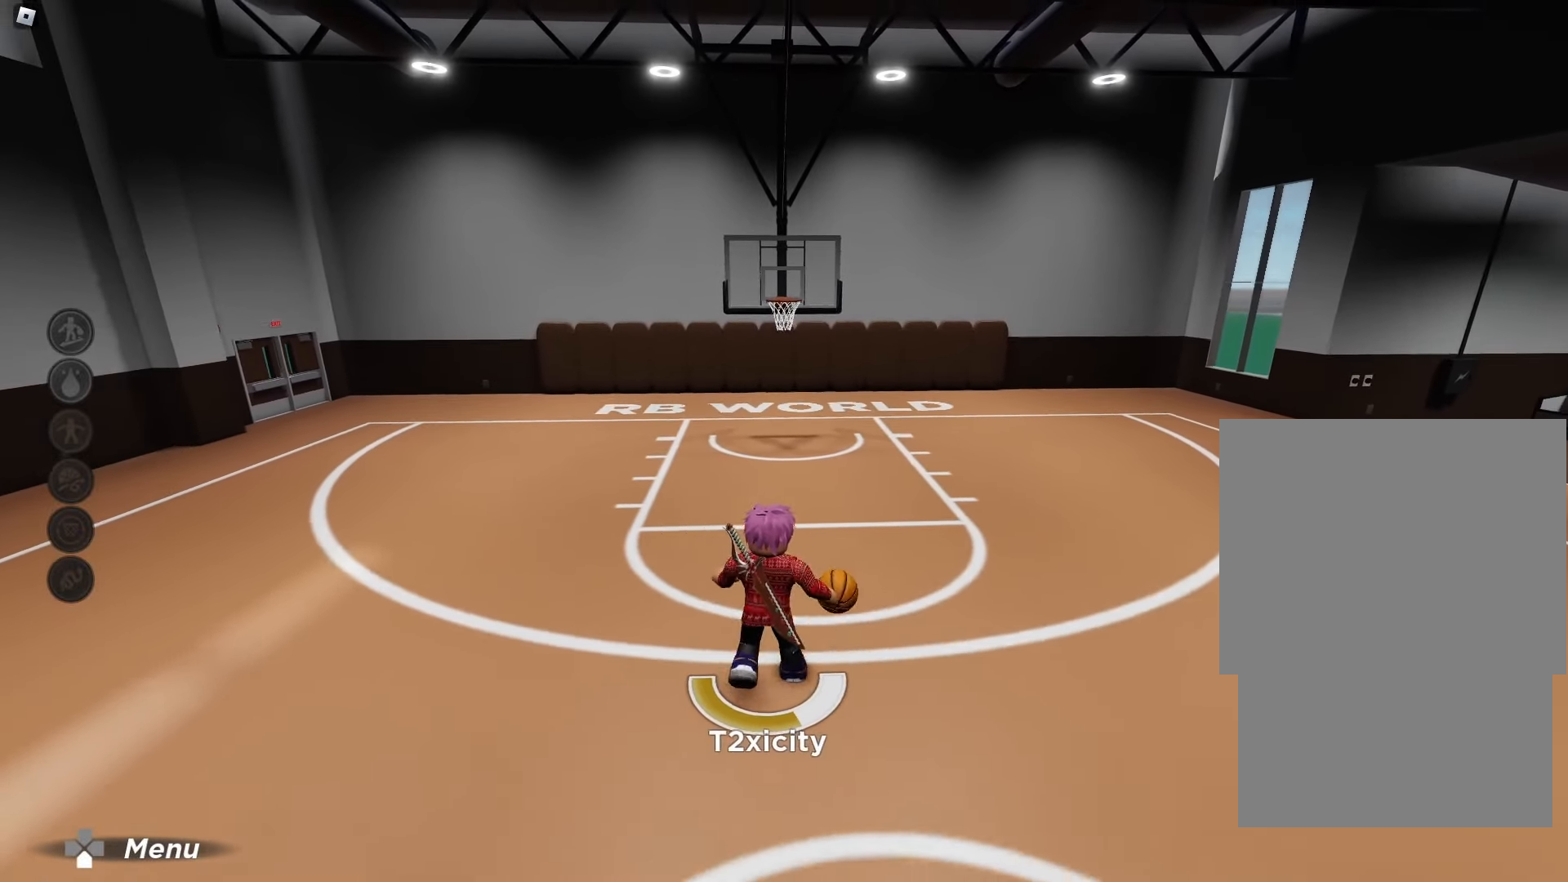
{"dt_ms": 500, "buttons": [], "left_stick": "down", "right_stick": "center", "events": []}
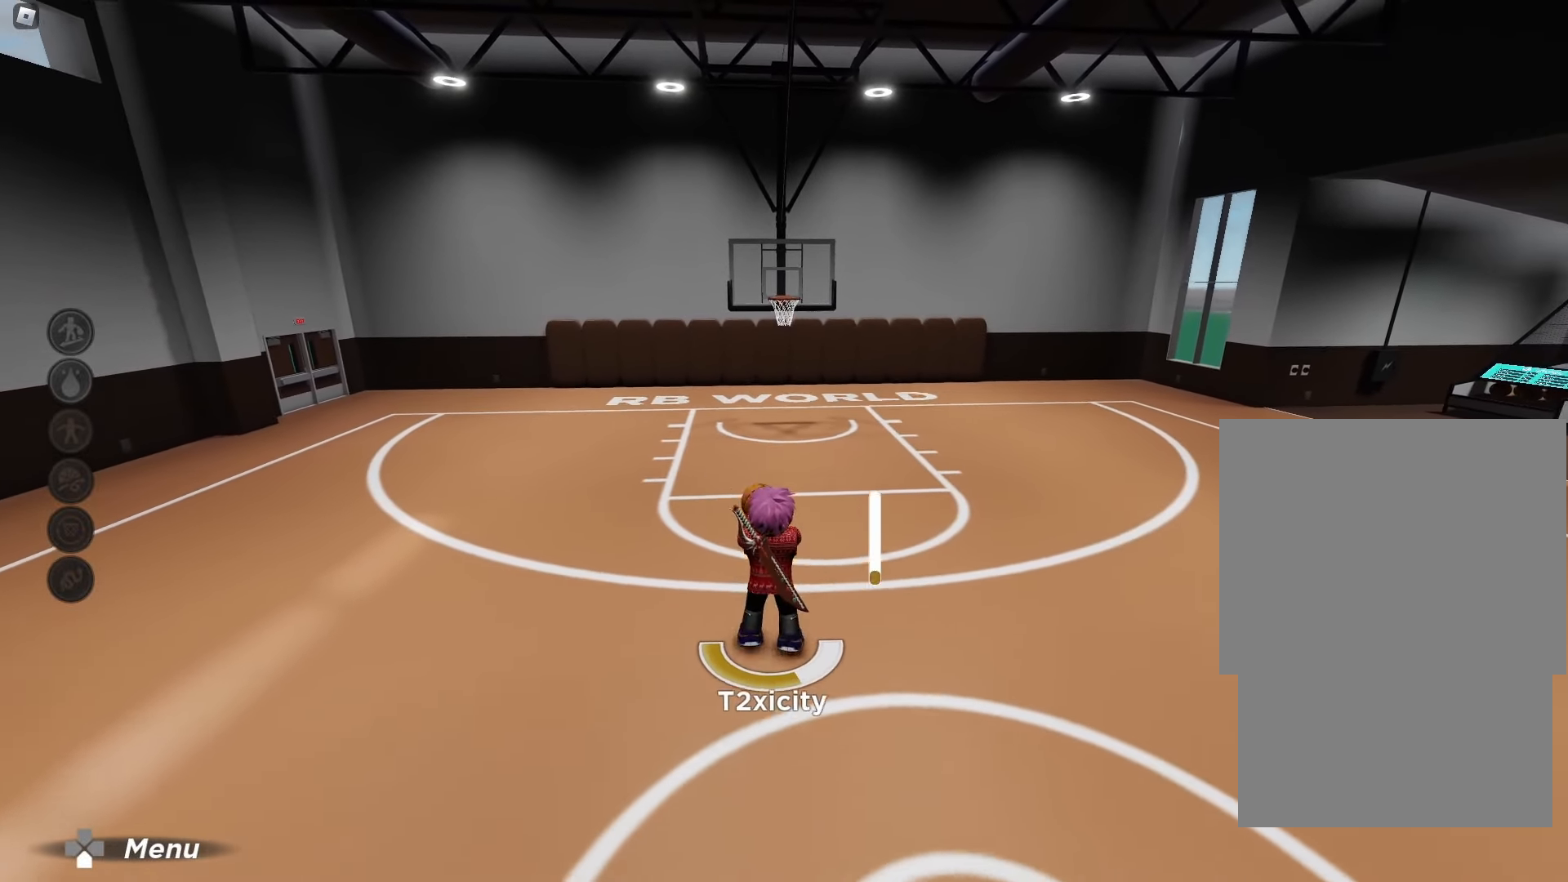
{"dt_ms": 500, "buttons": [], "left_stick": "down", "right_stick": "center", "events": []}
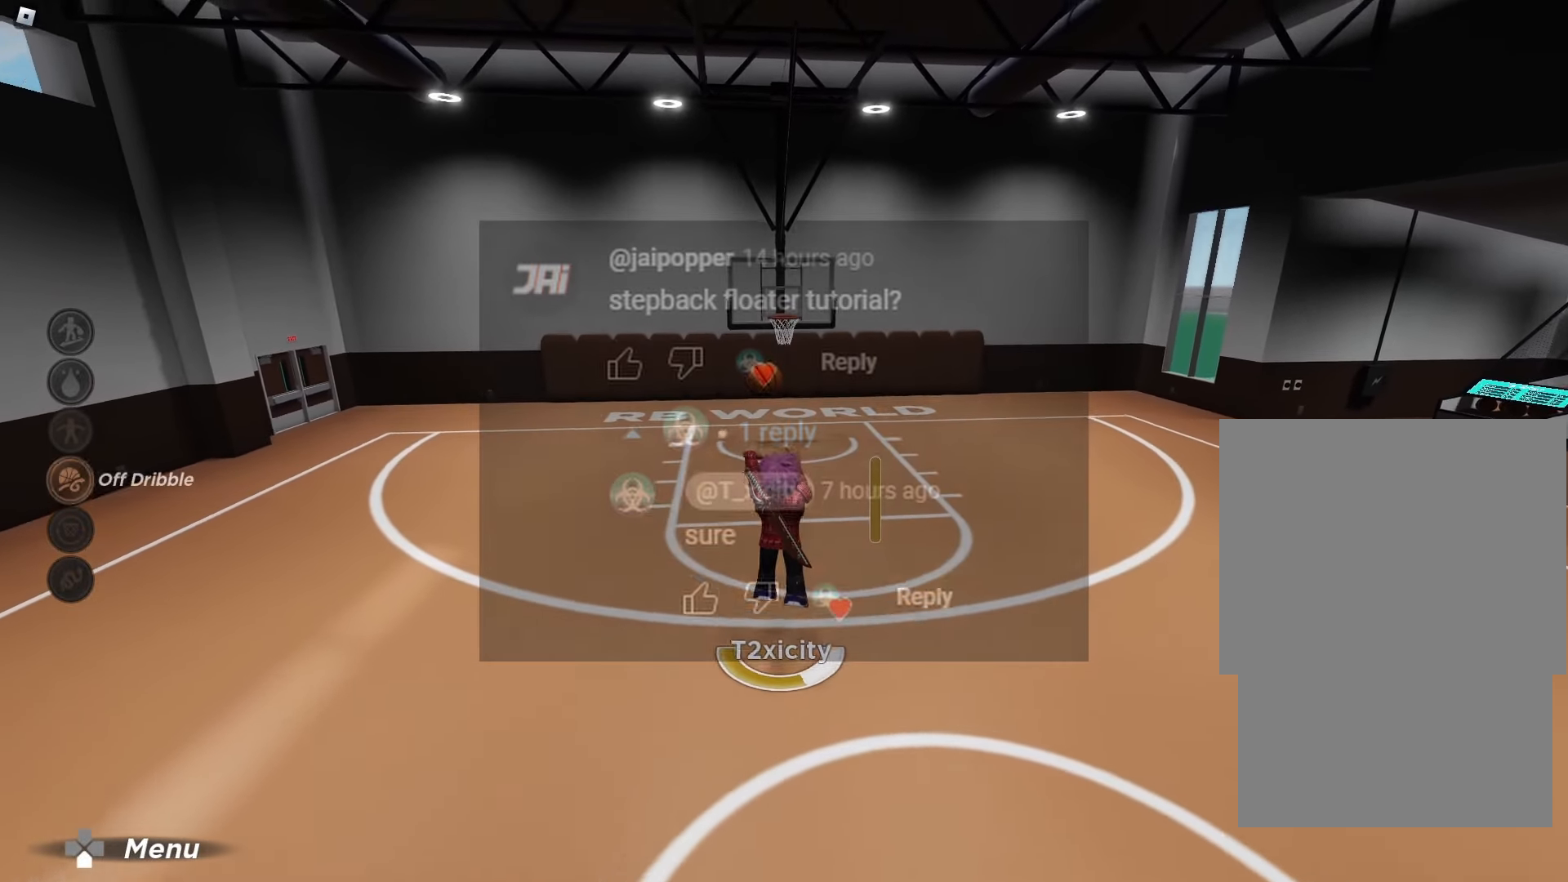
{"dt_ms": 1000, "buttons": [], "left_stick": "center", "right_stick": "center"}
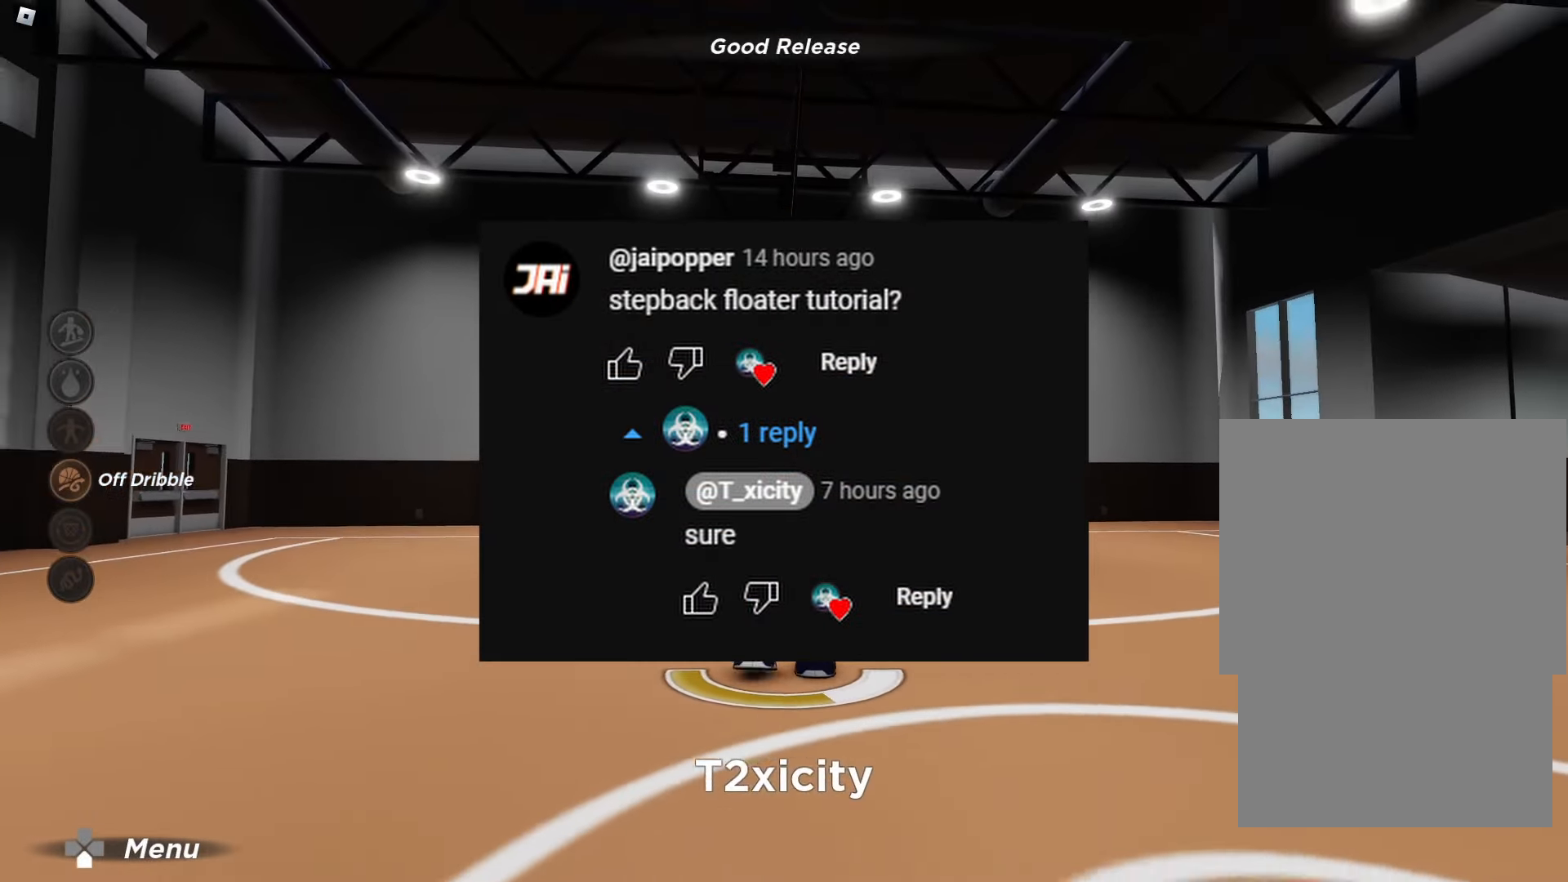
{"dt_ms": 500, "buttons": [], "left_stick": "center", "right_stick": "center", "events": [[133, "right_stick", "down"], [233, "right_stick", "center"]]}
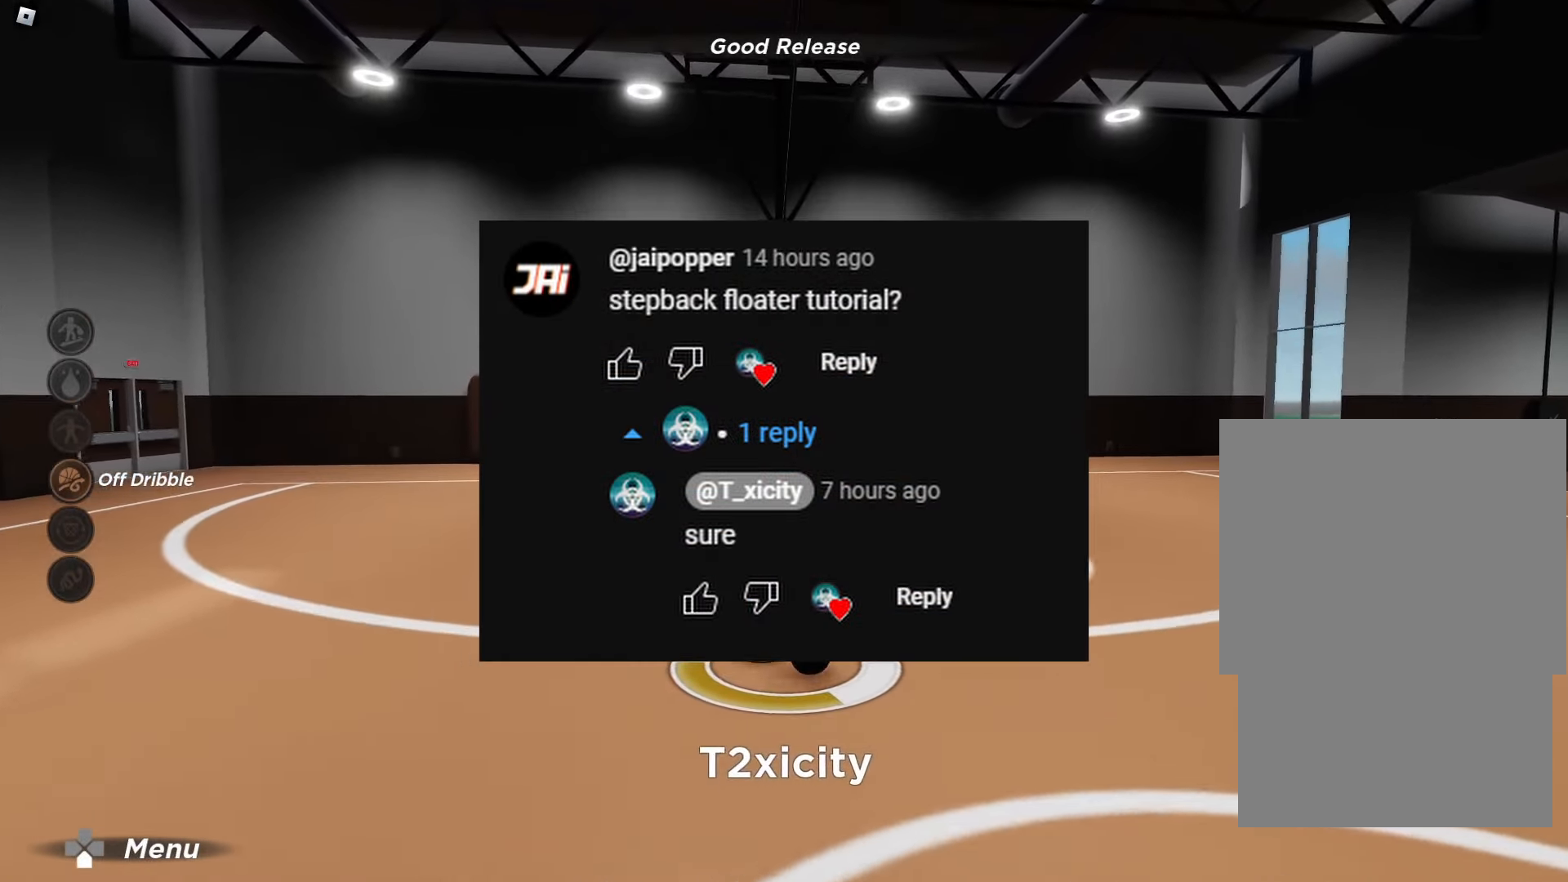
{"dt_ms": 500, "buttons": ["R2"], "left_stick": "center", "right_stick": "center", "events": [[200, "right_stick", "down"], [333, "right_stick", "center"], [433, "R2", "down"]]}
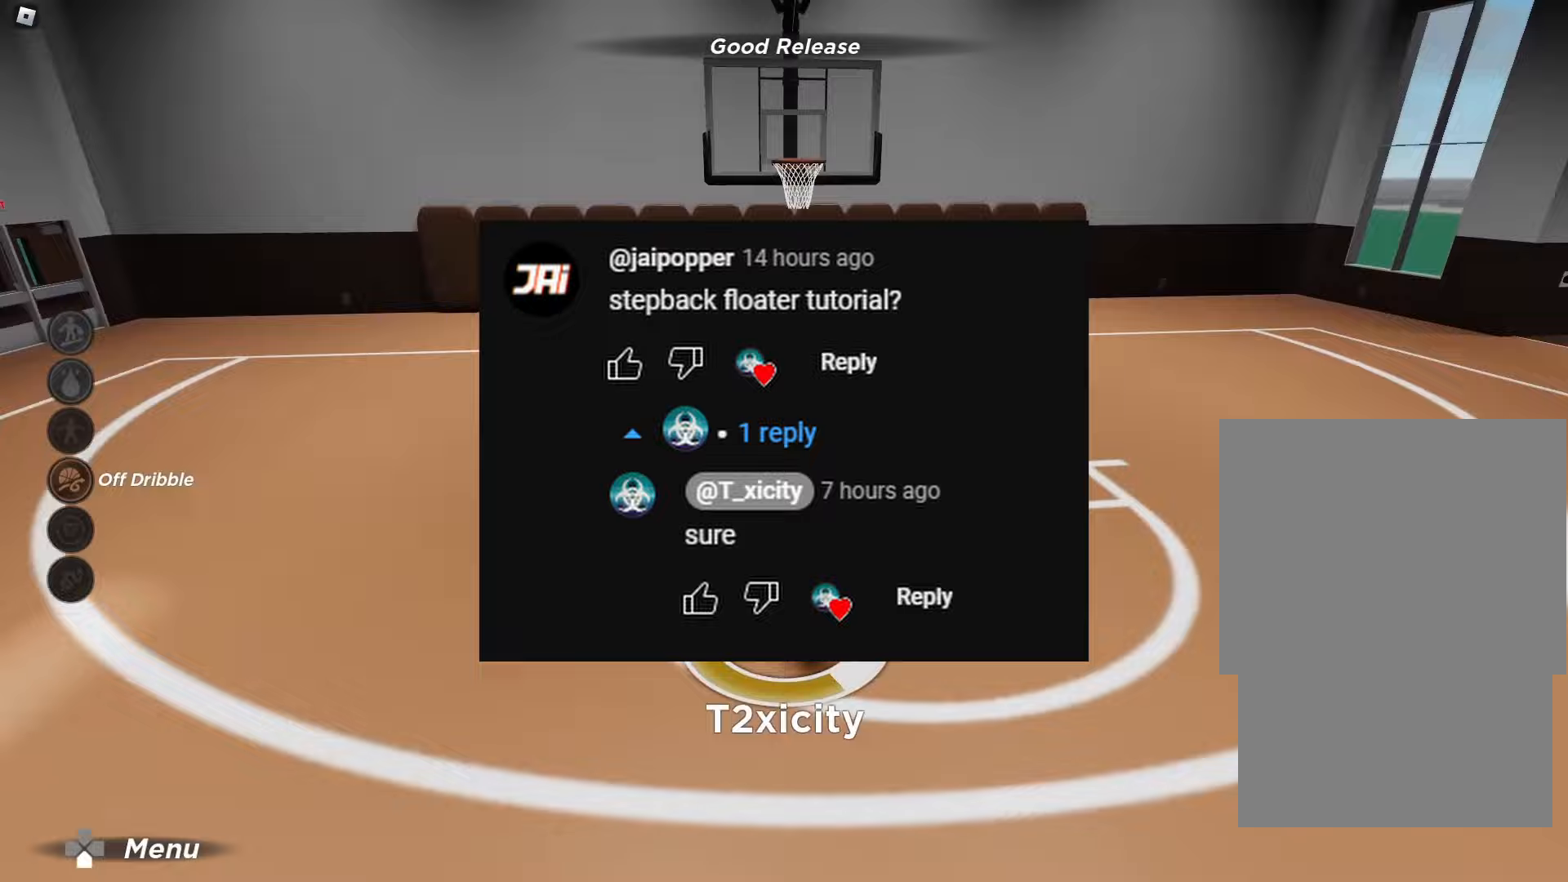
{"dt_ms": 500, "buttons": [], "left_stick": "center", "right_stick": "down", "events": [[50, "R2", "up"], [483, "right_stick", "down"]]}
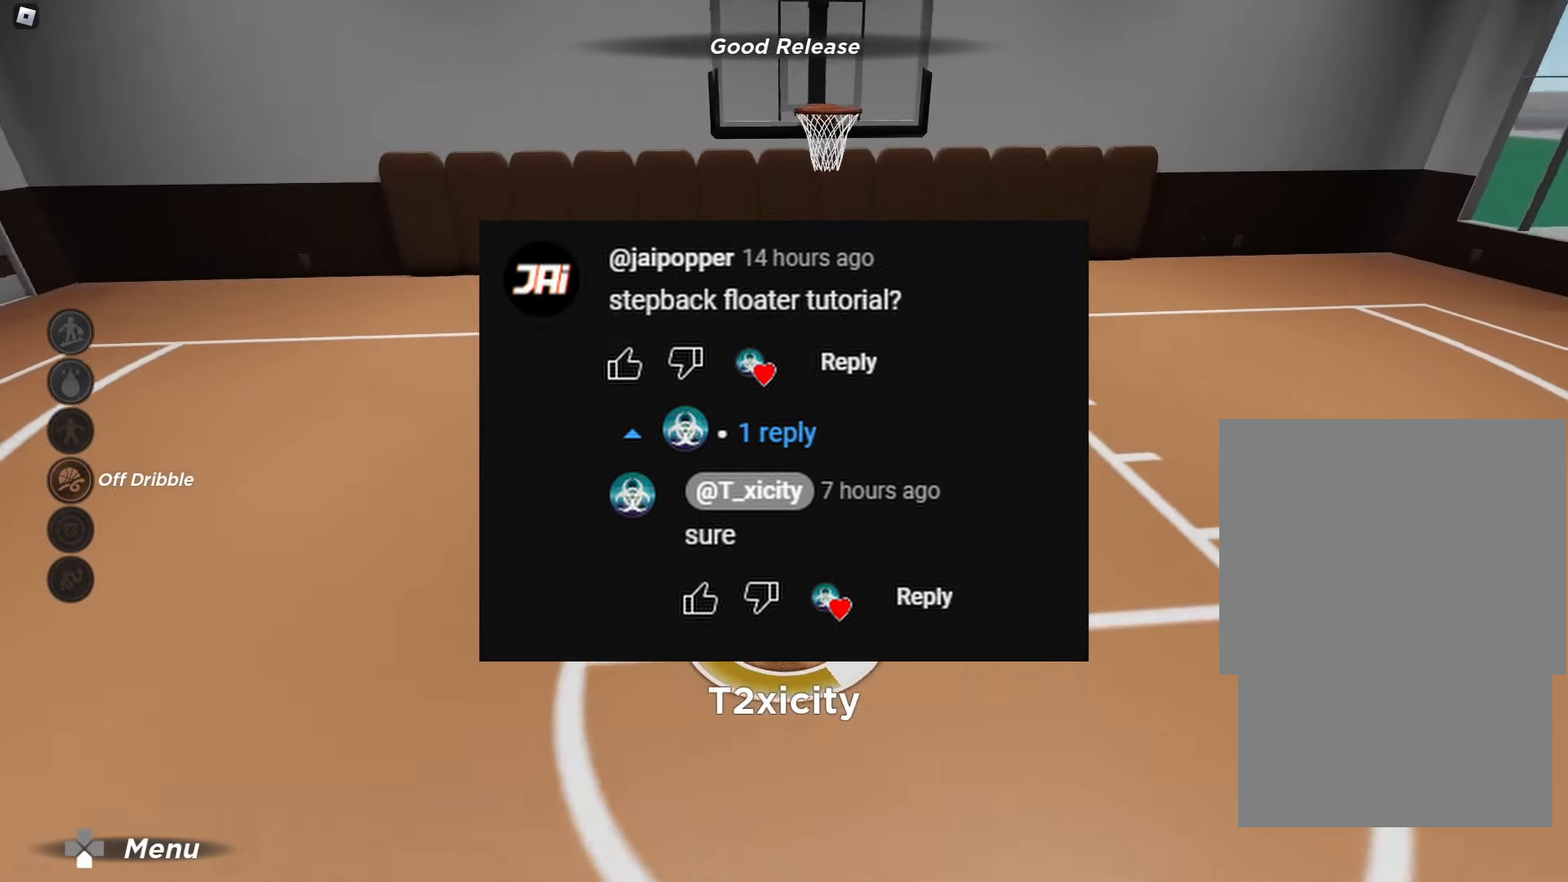
{"dt_ms": 1000, "buttons": ["R2"], "left_stick": "right", "right_stick": "left"}
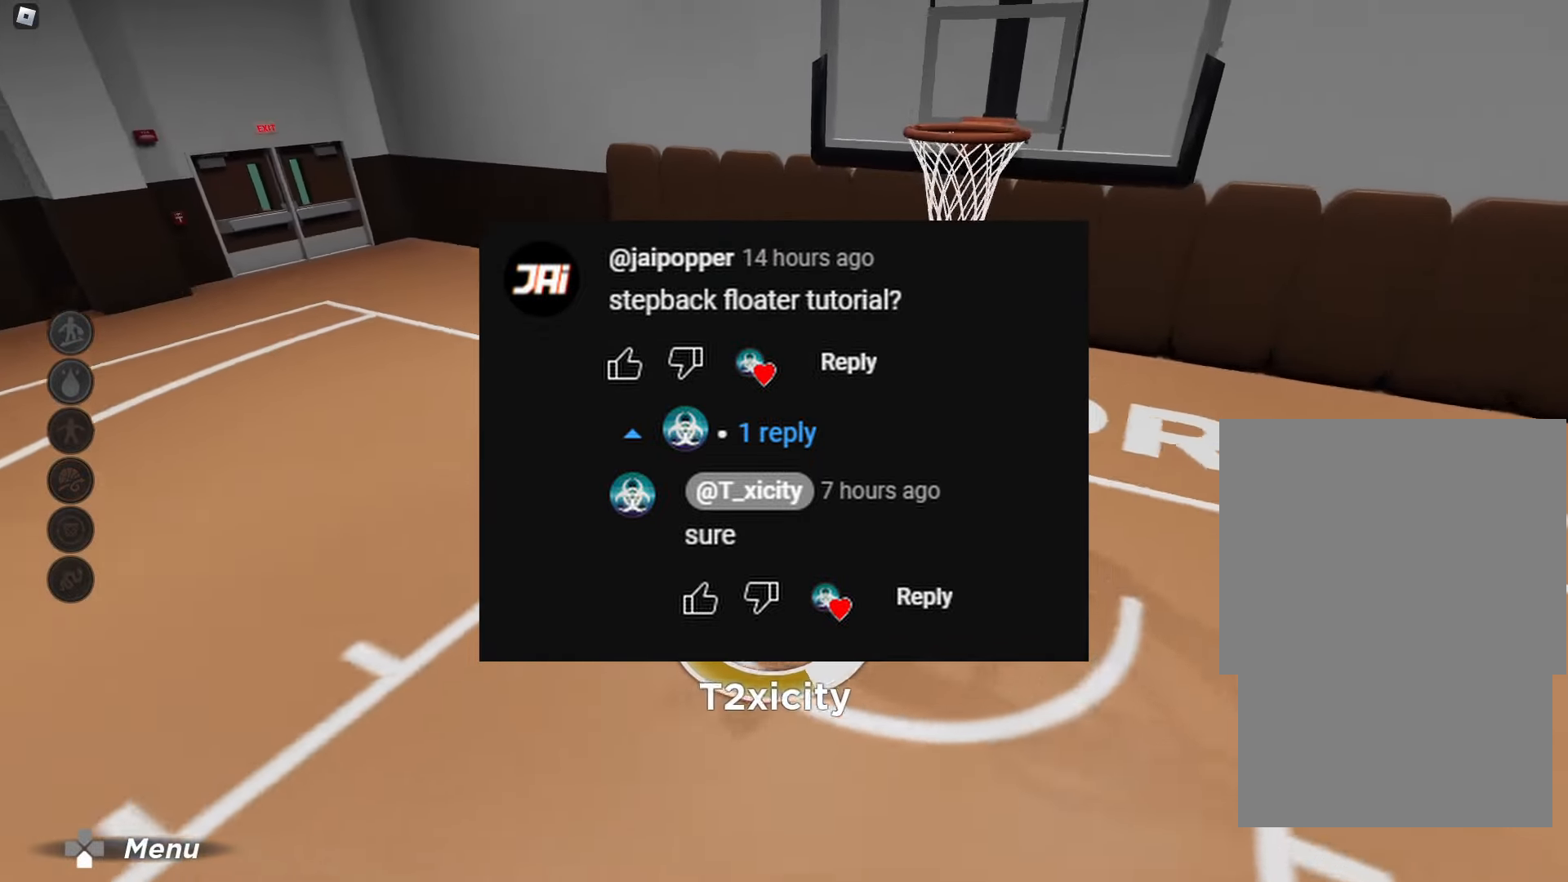
{"dt_ms": 500, "buttons": ["R2"], "left_stick": "down", "right_stick": "up-left", "events": [[317, "left_stick", "down-right"], [467, "left_stick", "down"], [467, "right_stick", "up-left"]]}
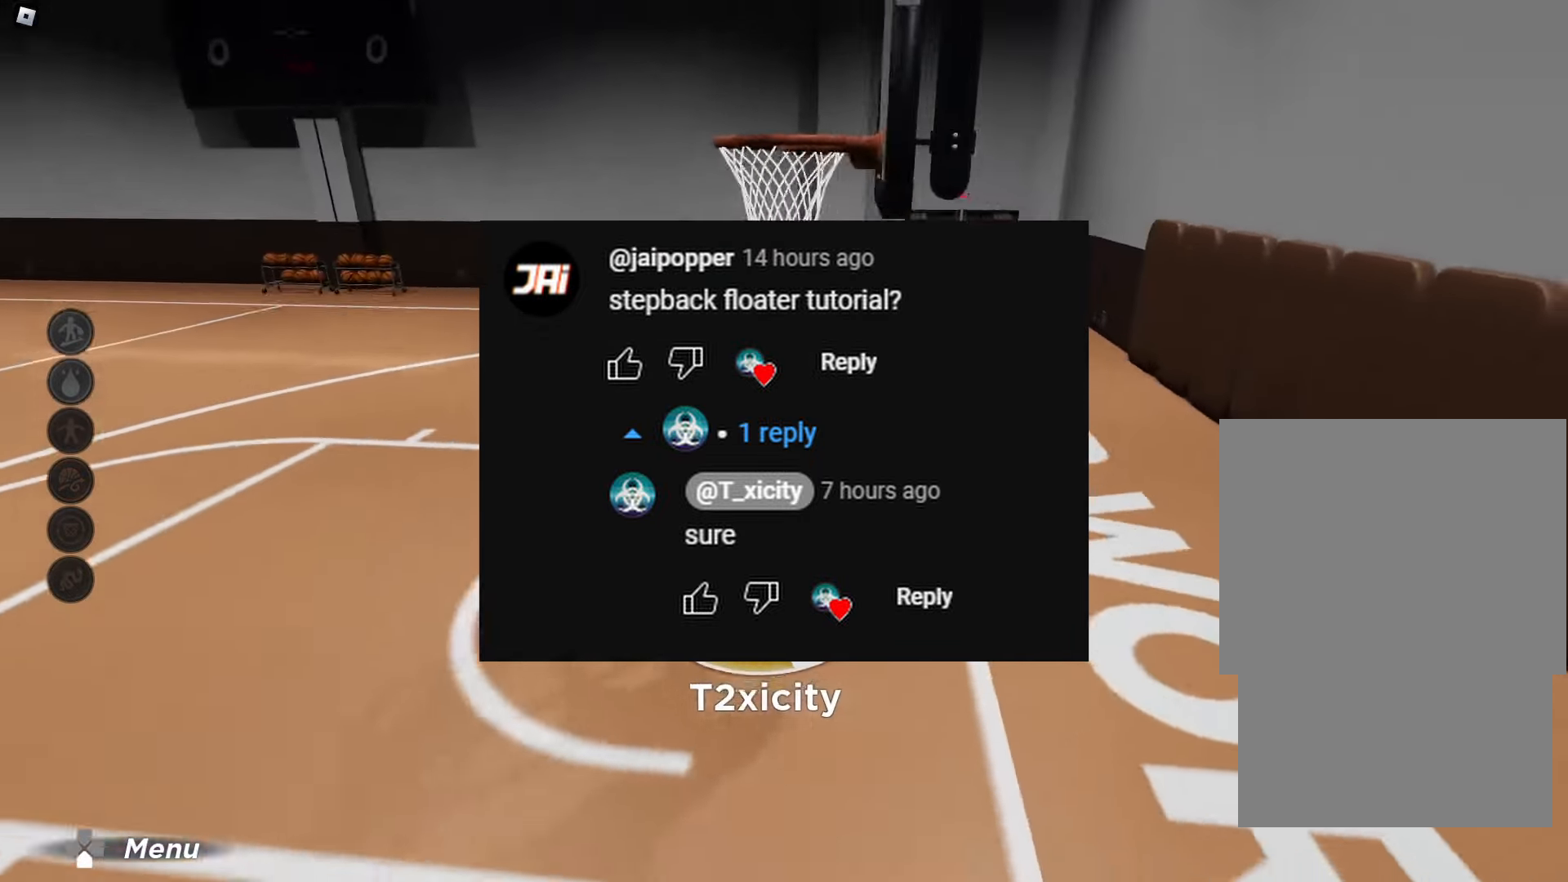
{"dt_ms": 500, "buttons": [], "left_stick": "down", "right_stick": "center", "events": [[67, "right_stick", "center"], [250, "R2", "up"]]}
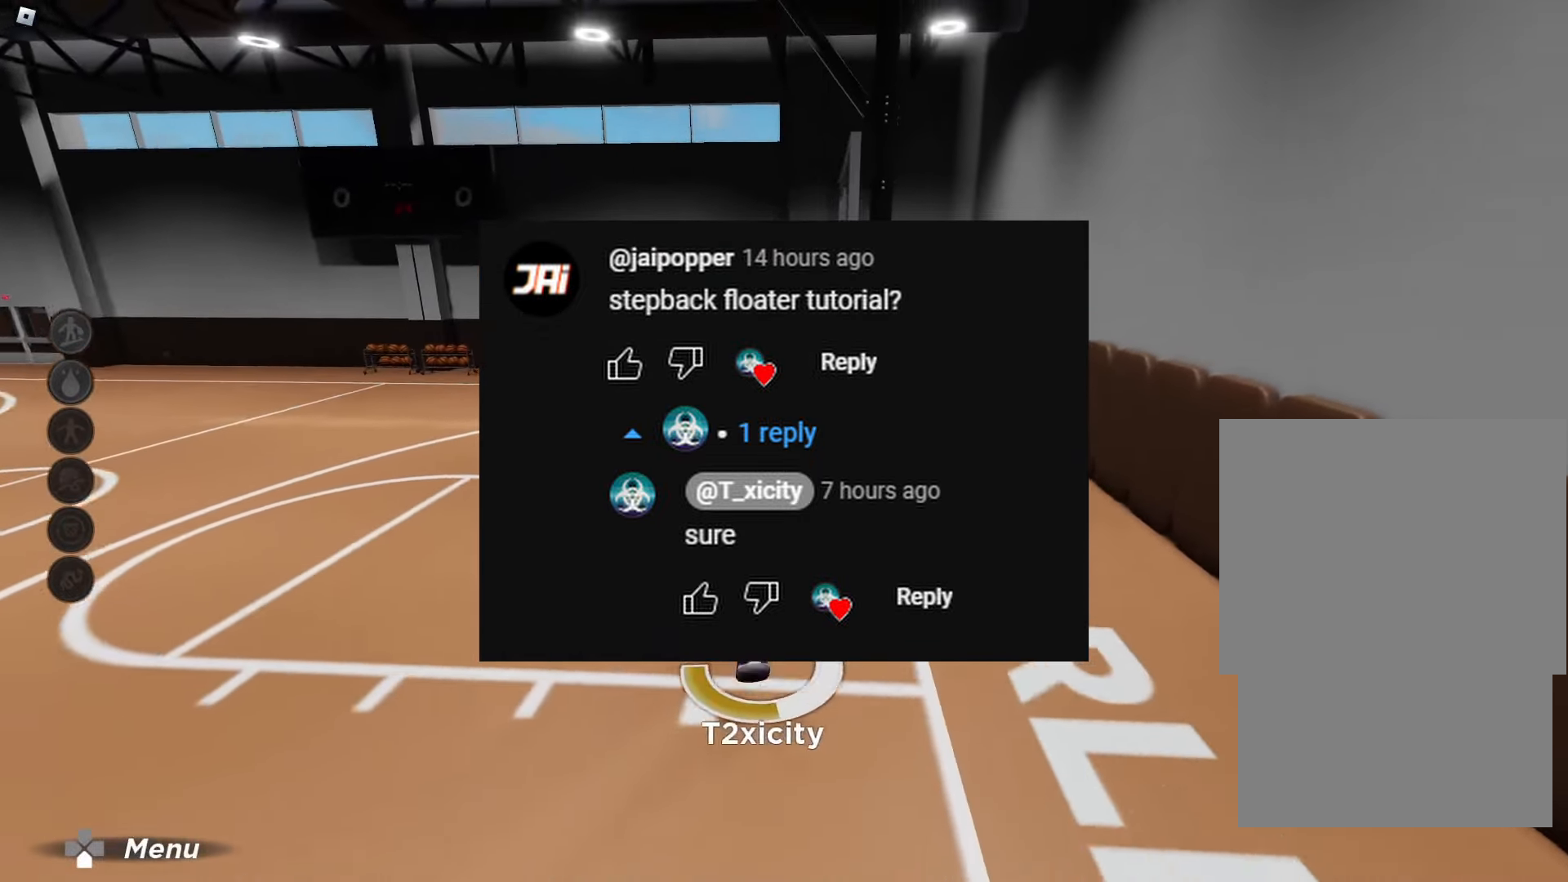
{"dt_ms": 500, "buttons": ["L2"], "left_stick": "down", "right_stick": "center", "events": [[33, "R2", "down"], [183, "L2", "down"], [183, "R2", "up"]]}
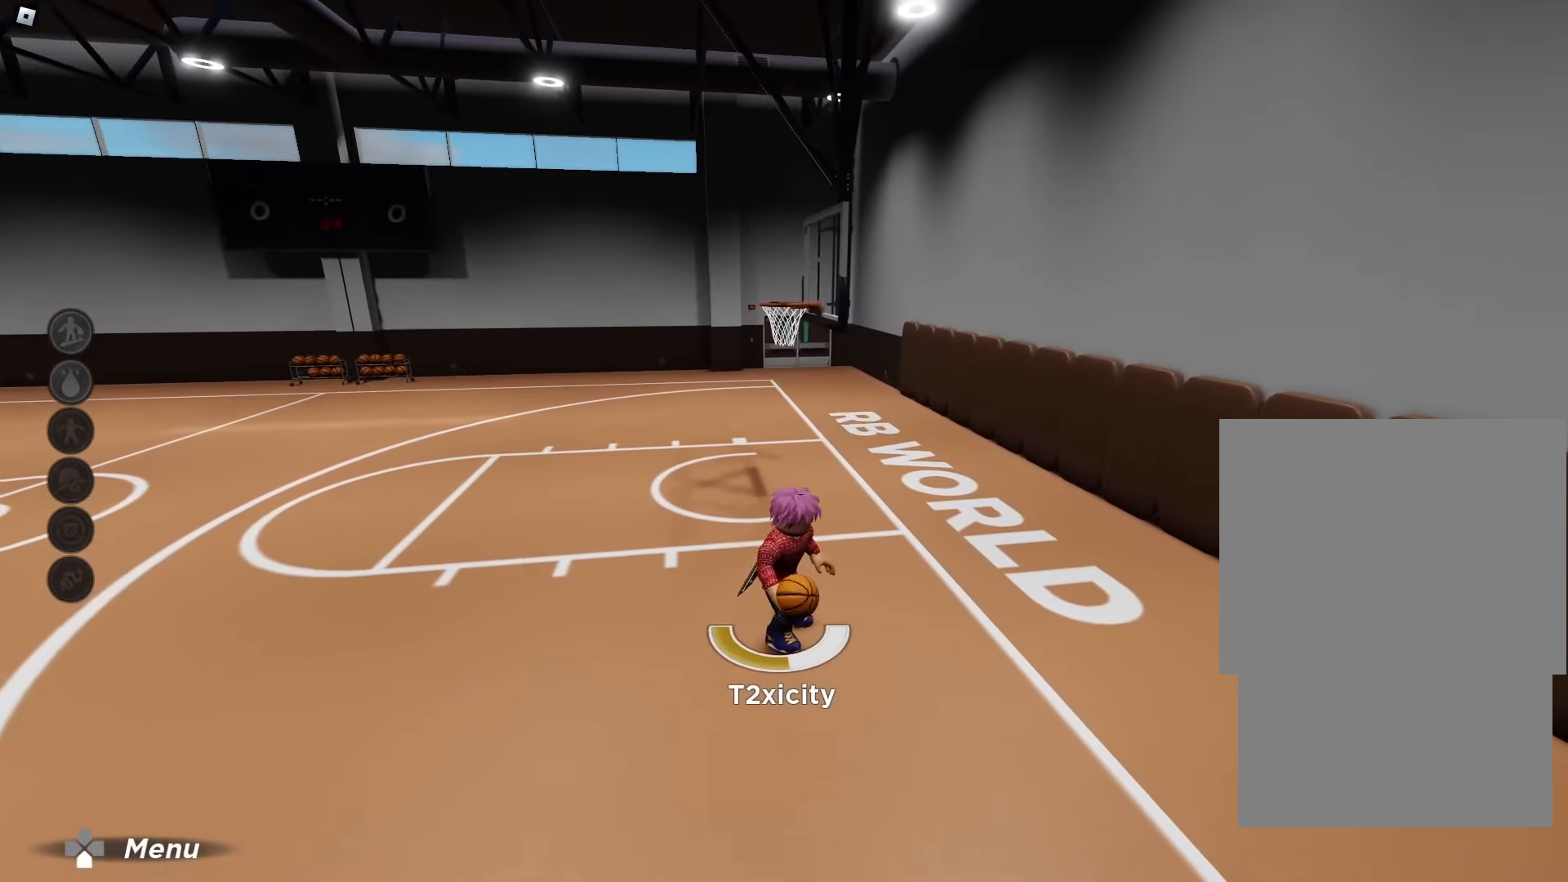
{"dt_ms": 500, "buttons": ["L2"], "left_stick": "down", "right_stick": "center", "events": []}
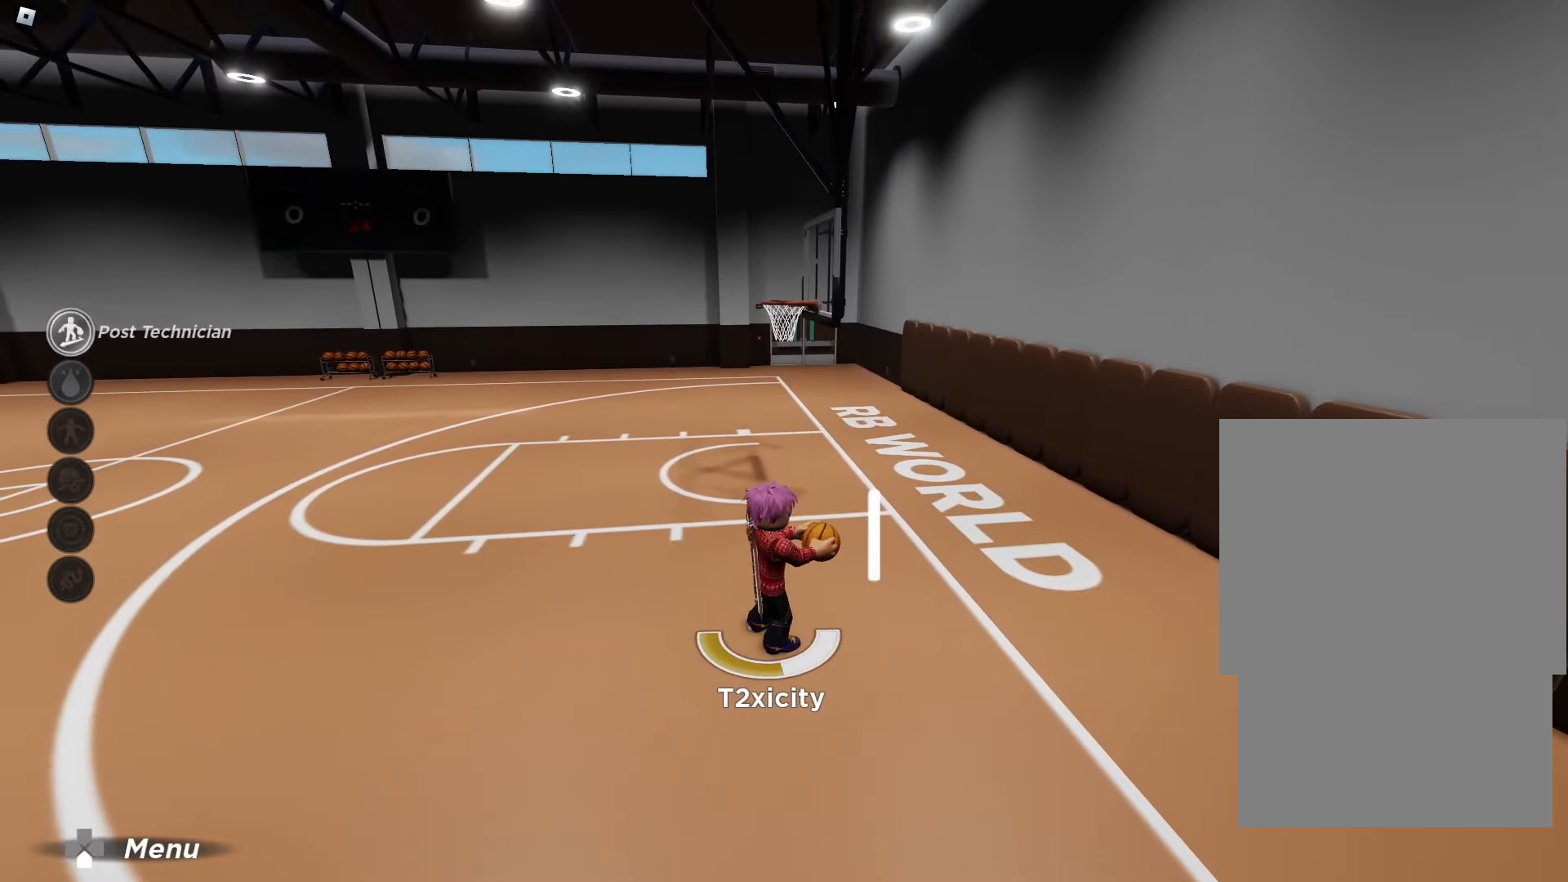
{"dt_ms": 500, "buttons": [], "left_stick": "down", "right_stick": "center", "events": [[450, "L2", "up"]]}
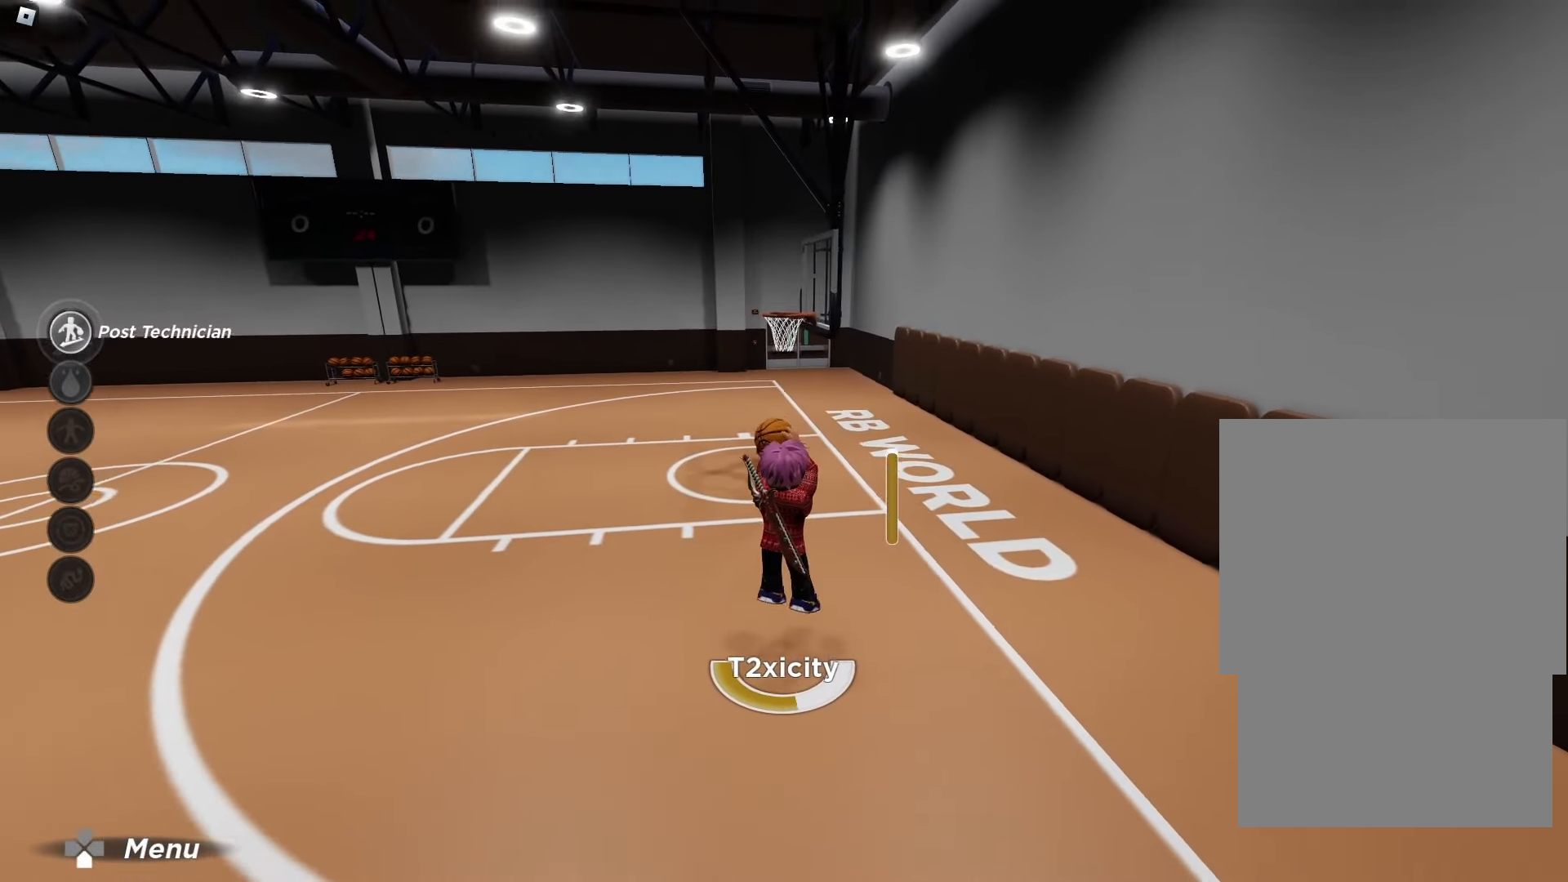
{"dt_ms": 500, "buttons": [], "left_stick": "left", "right_stick": "up-right", "events": [[350, "right_stick", "up-right"], [383, "left_stick", "down-left"], [500, "left_stick", "left"]]}
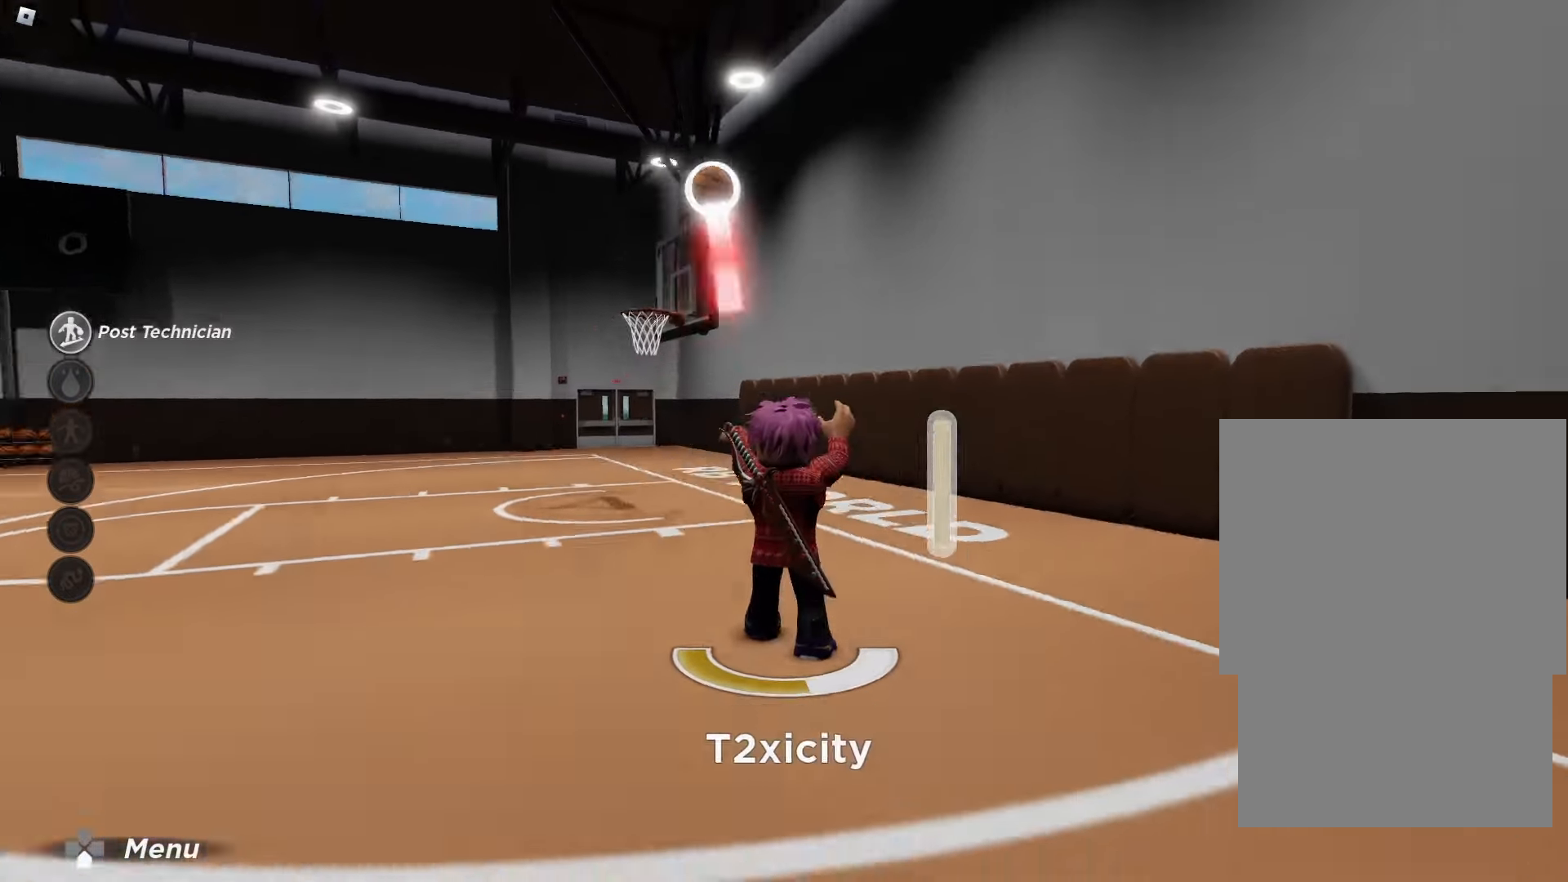
{"dt_ms": 500, "buttons": [], "left_stick": "left", "right_stick": "center"}